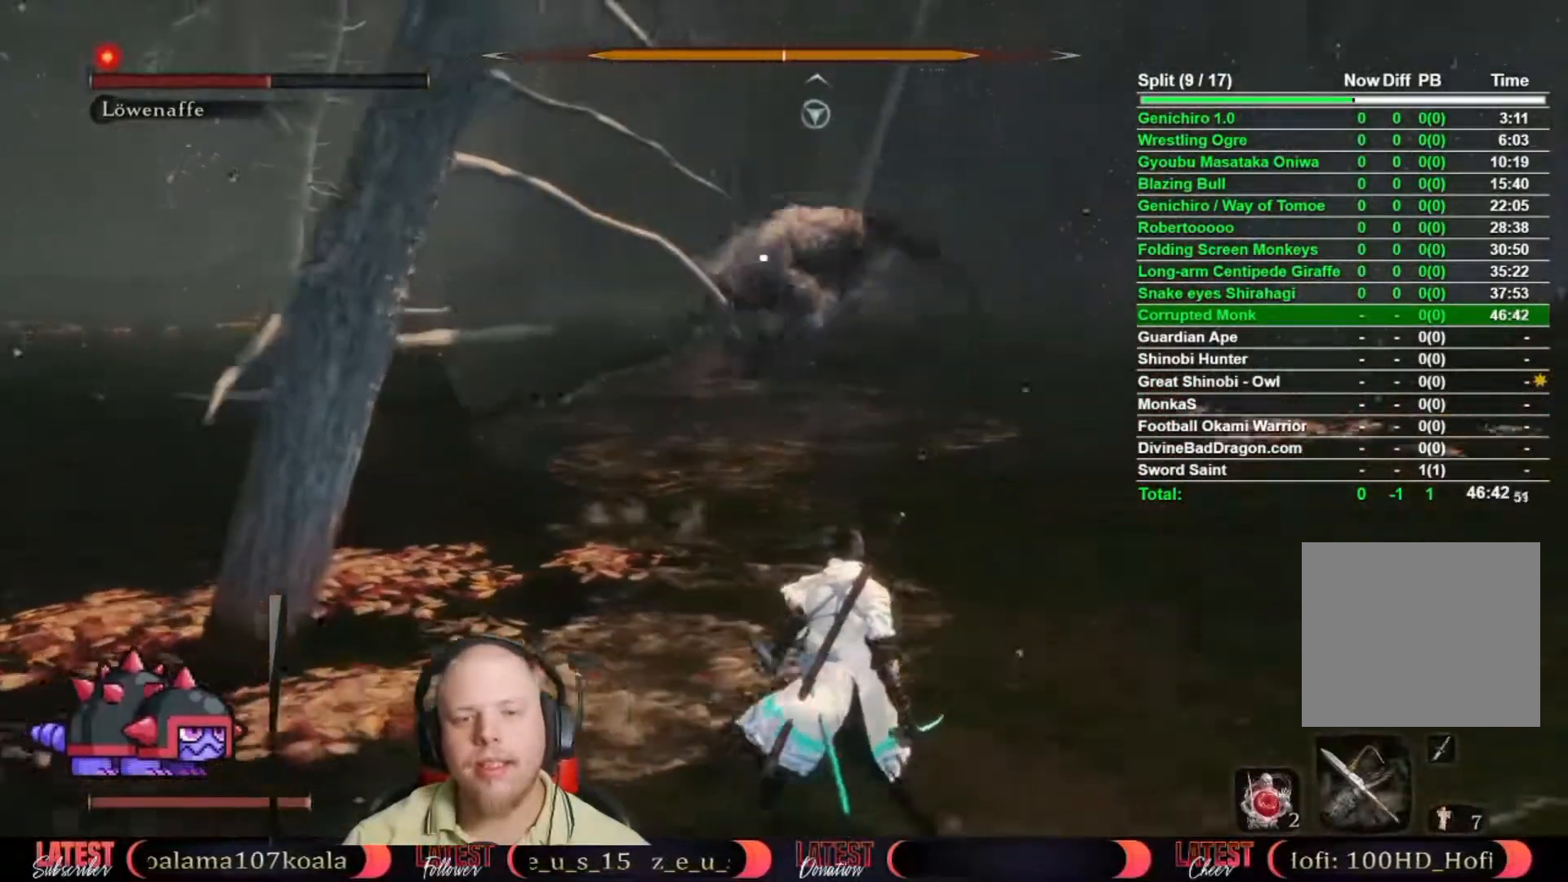
Gameplay with a controller (Xbox layout); each line is a JSON object with the inputs held at the frame after it. "button_events" lists button changes between this image and that frame as [ms after this image, input, new state], when the widget could be followed in between (sticks are given only as held states). Not read: L1 L2 R1 R2.
{"buttons": [], "left_stick": "up", "right_stick": "center", "button_events": []}
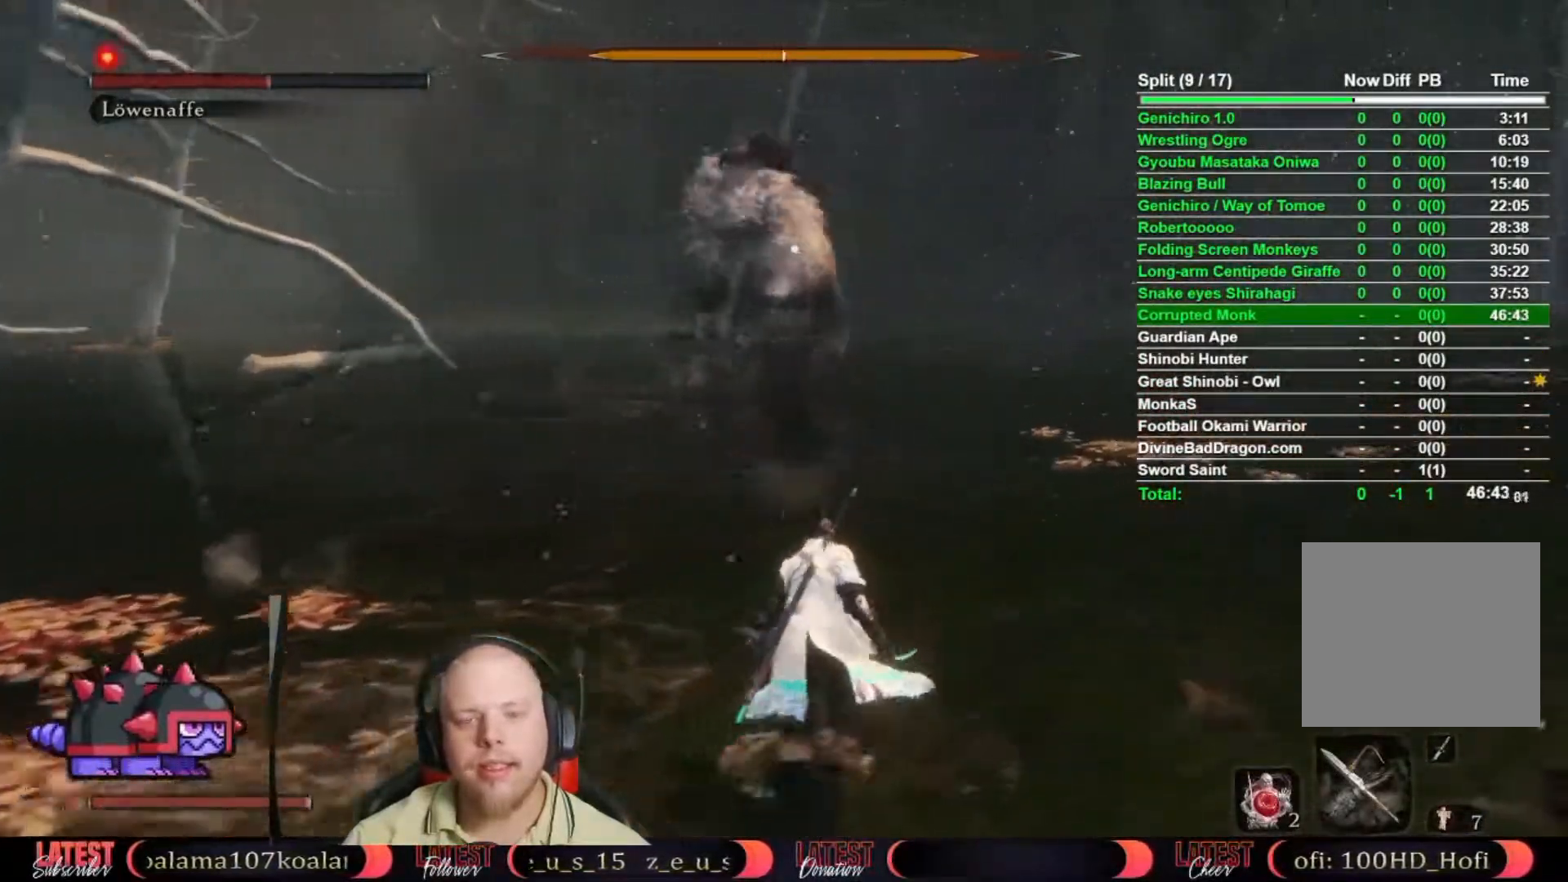
{"buttons": [], "left_stick": "up", "right_stick": "center", "button_events": []}
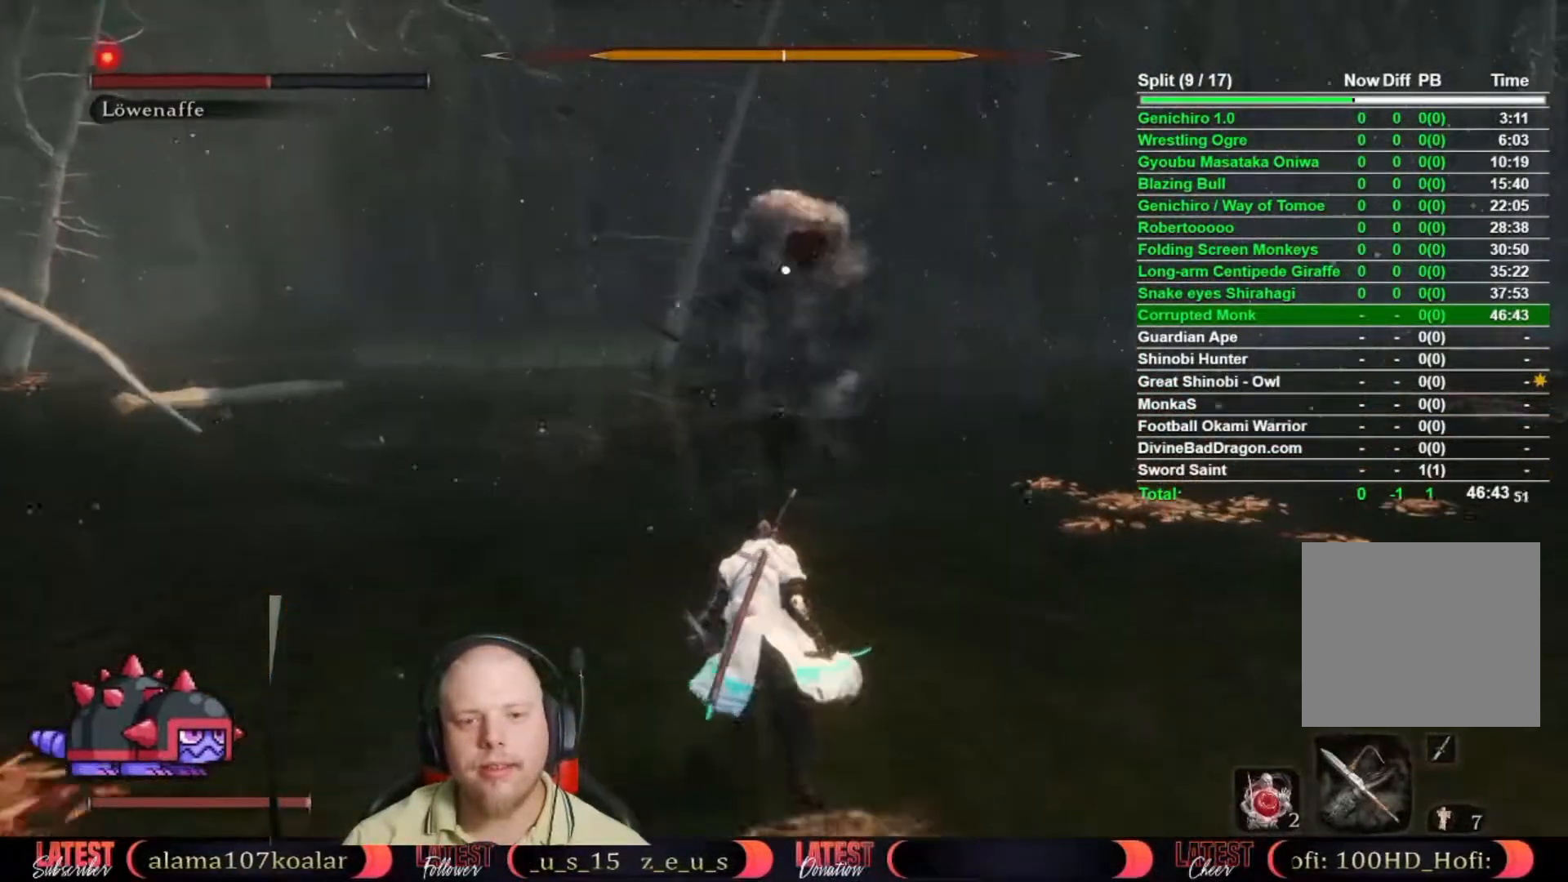
{"buttons": [], "left_stick": "up", "right_stick": "center", "button_events": []}
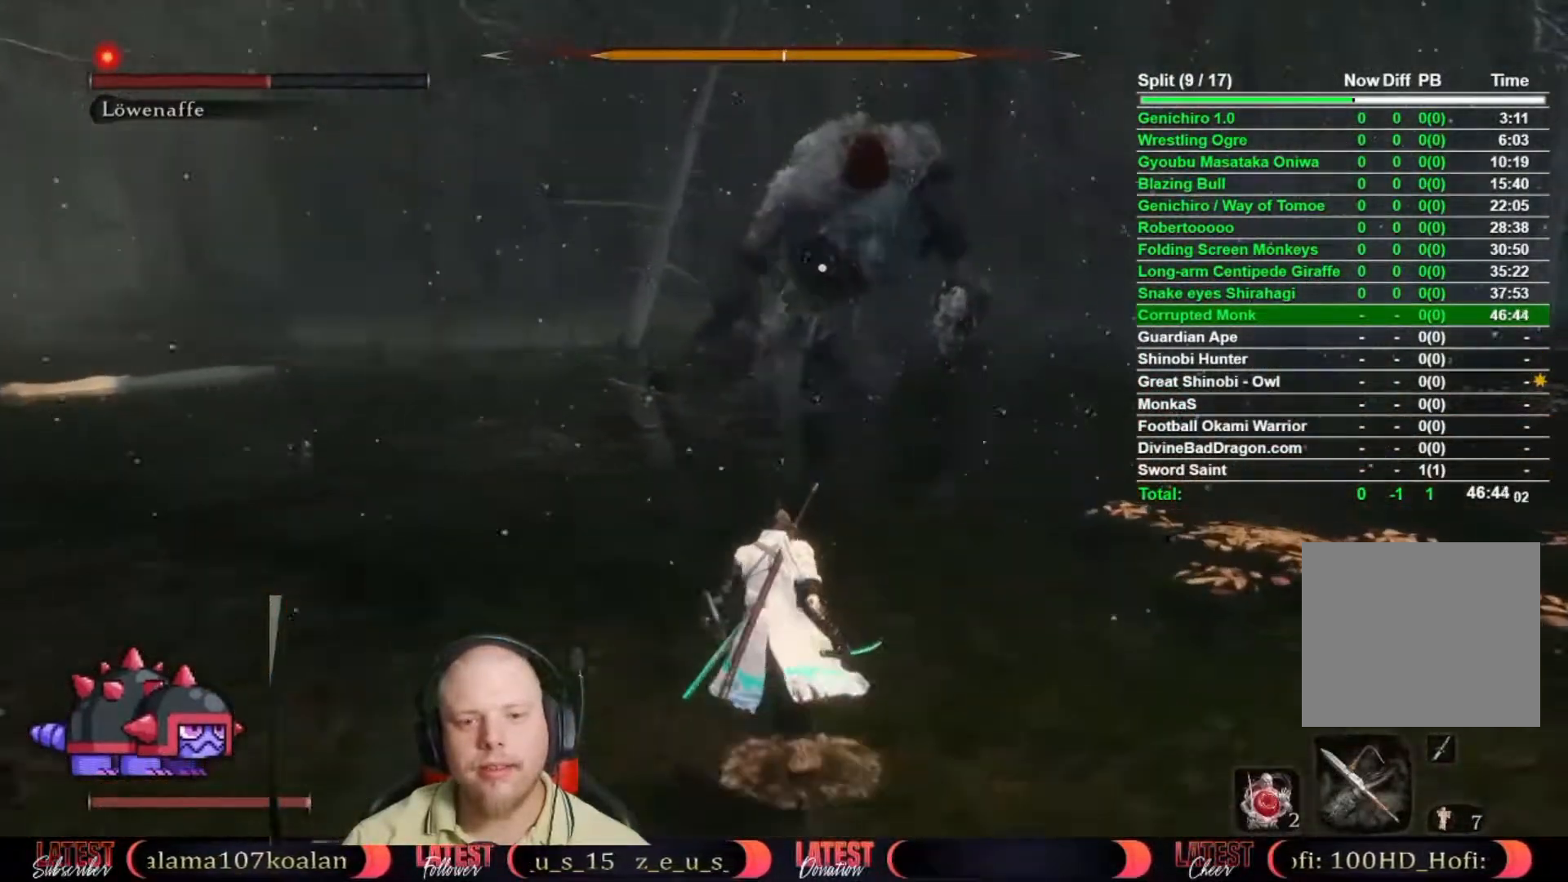
{"buttons": [], "left_stick": "center", "right_stick": "center", "button_events": []}
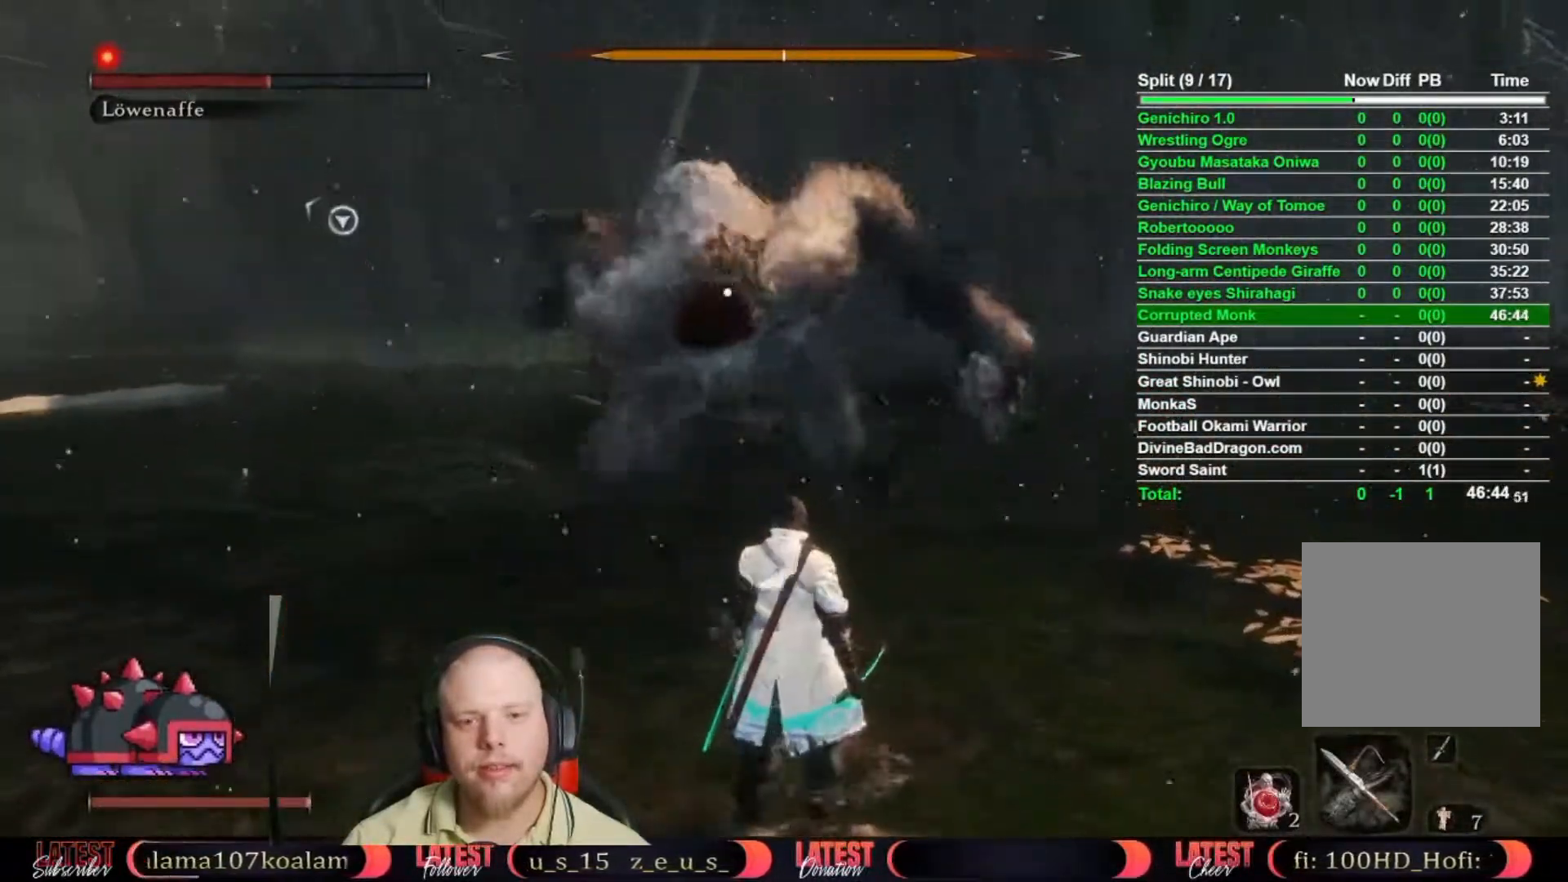
{"buttons": [], "left_stick": "center", "right_stick": "center", "button_events": []}
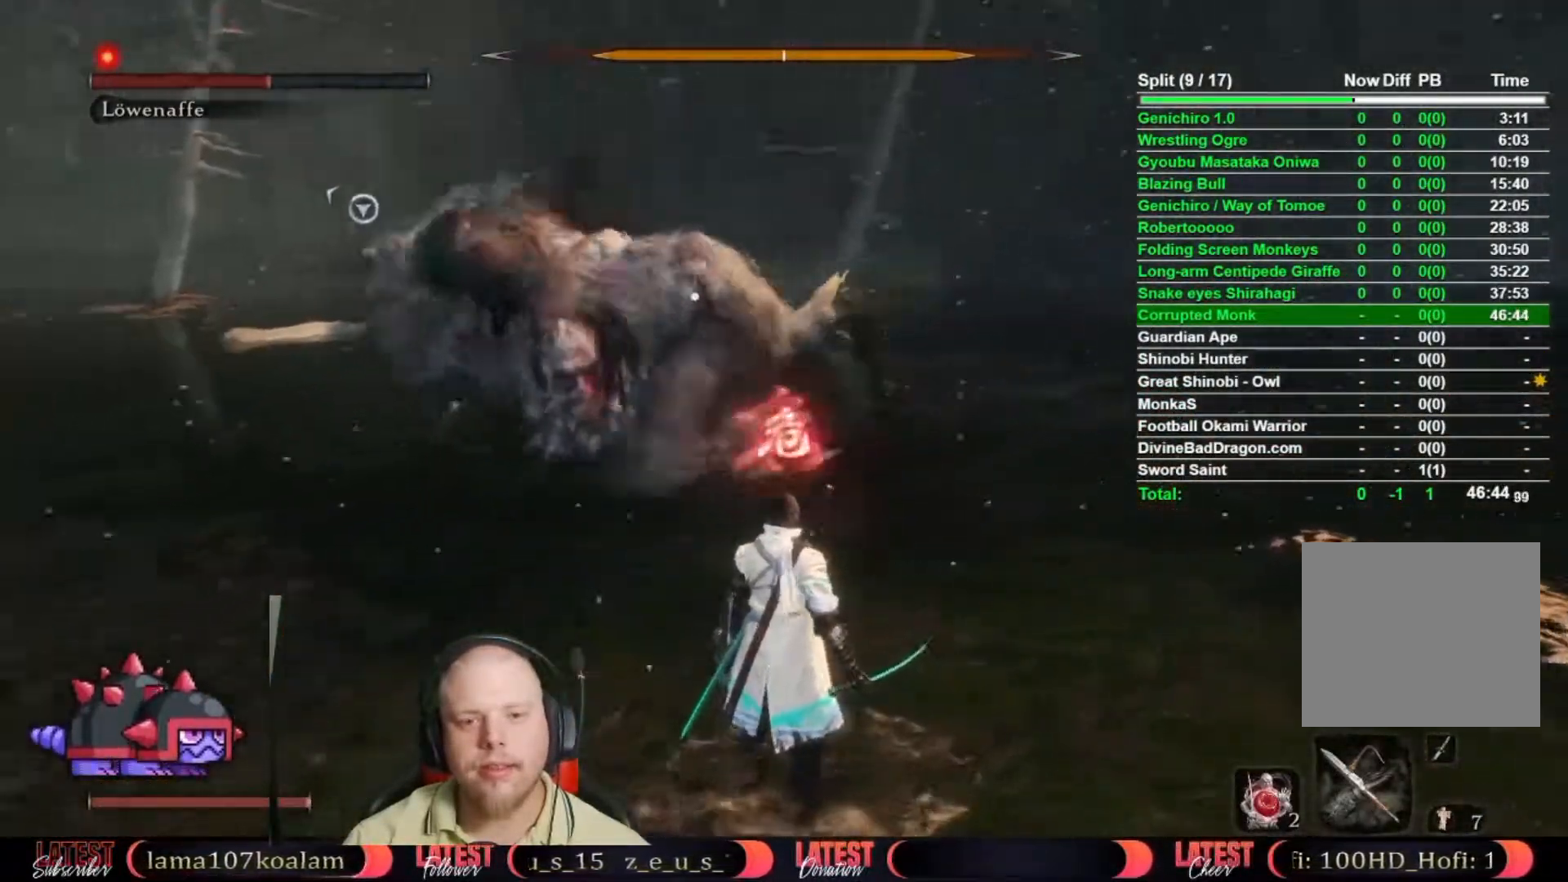
{"buttons": [], "left_stick": "center", "right_stick": "center", "button_events": [[250, "A", "down"], [383, "A", "up"]]}
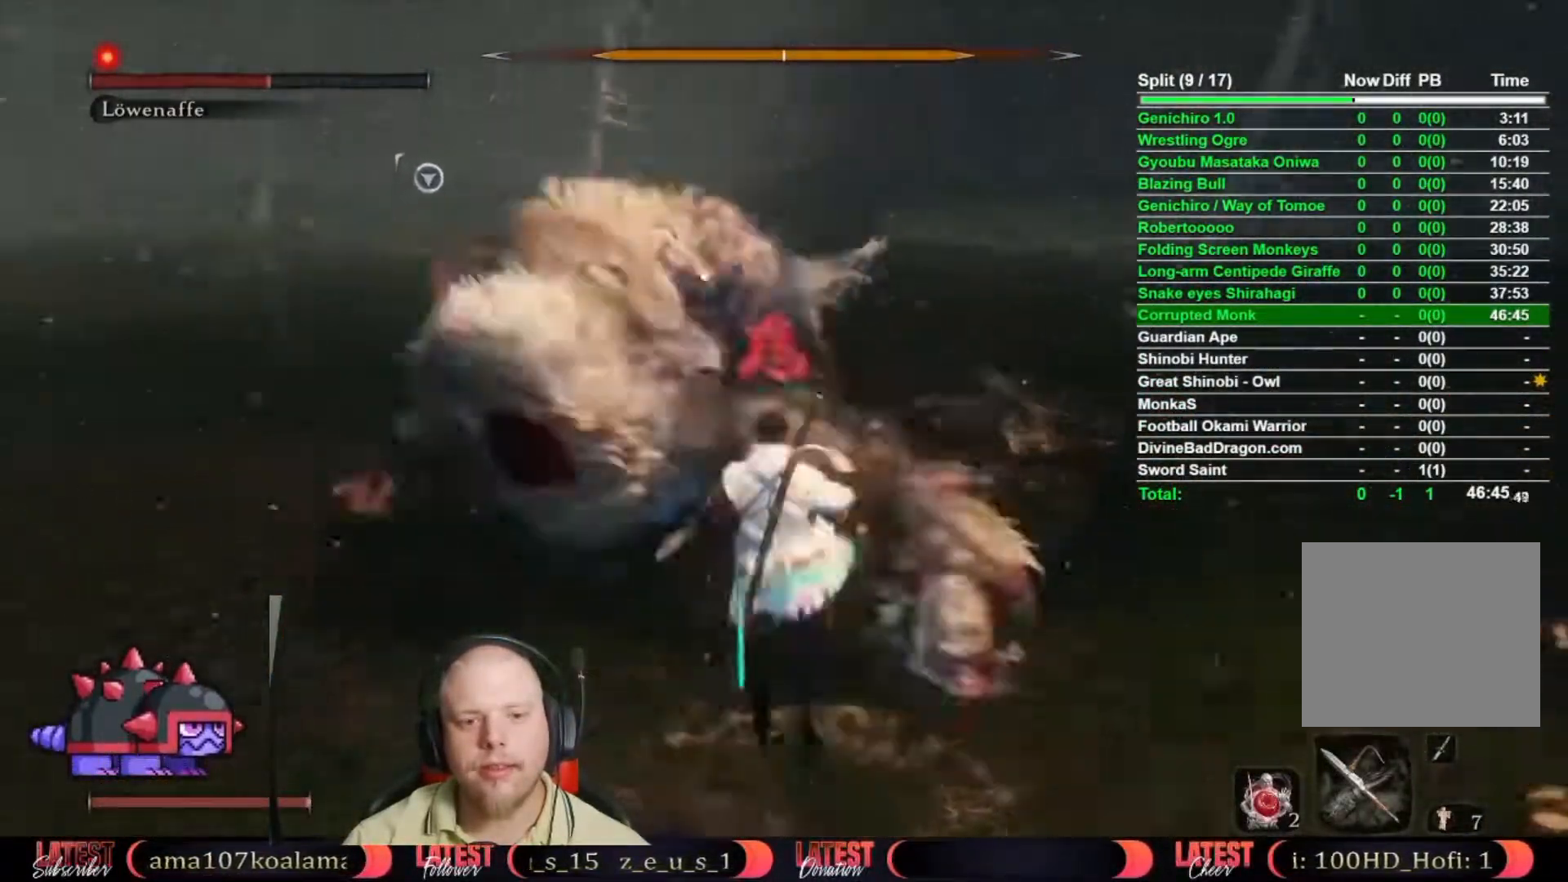
{"buttons": [], "left_stick": "left", "right_stick": "center", "button_events": []}
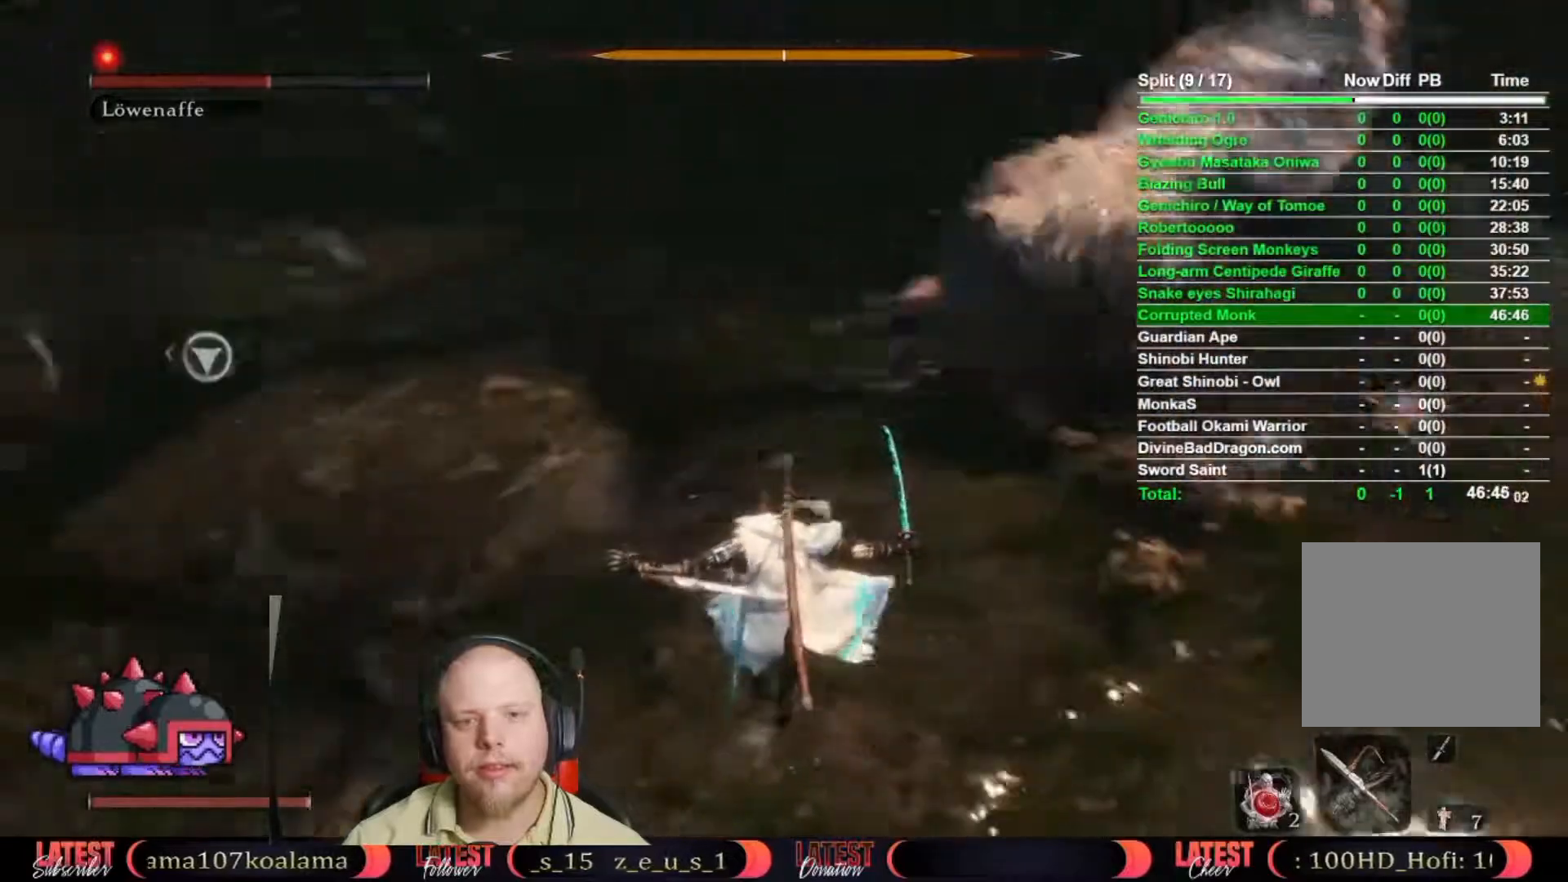
{"buttons": [], "left_stick": "left", "right_stick": "center", "button_events": []}
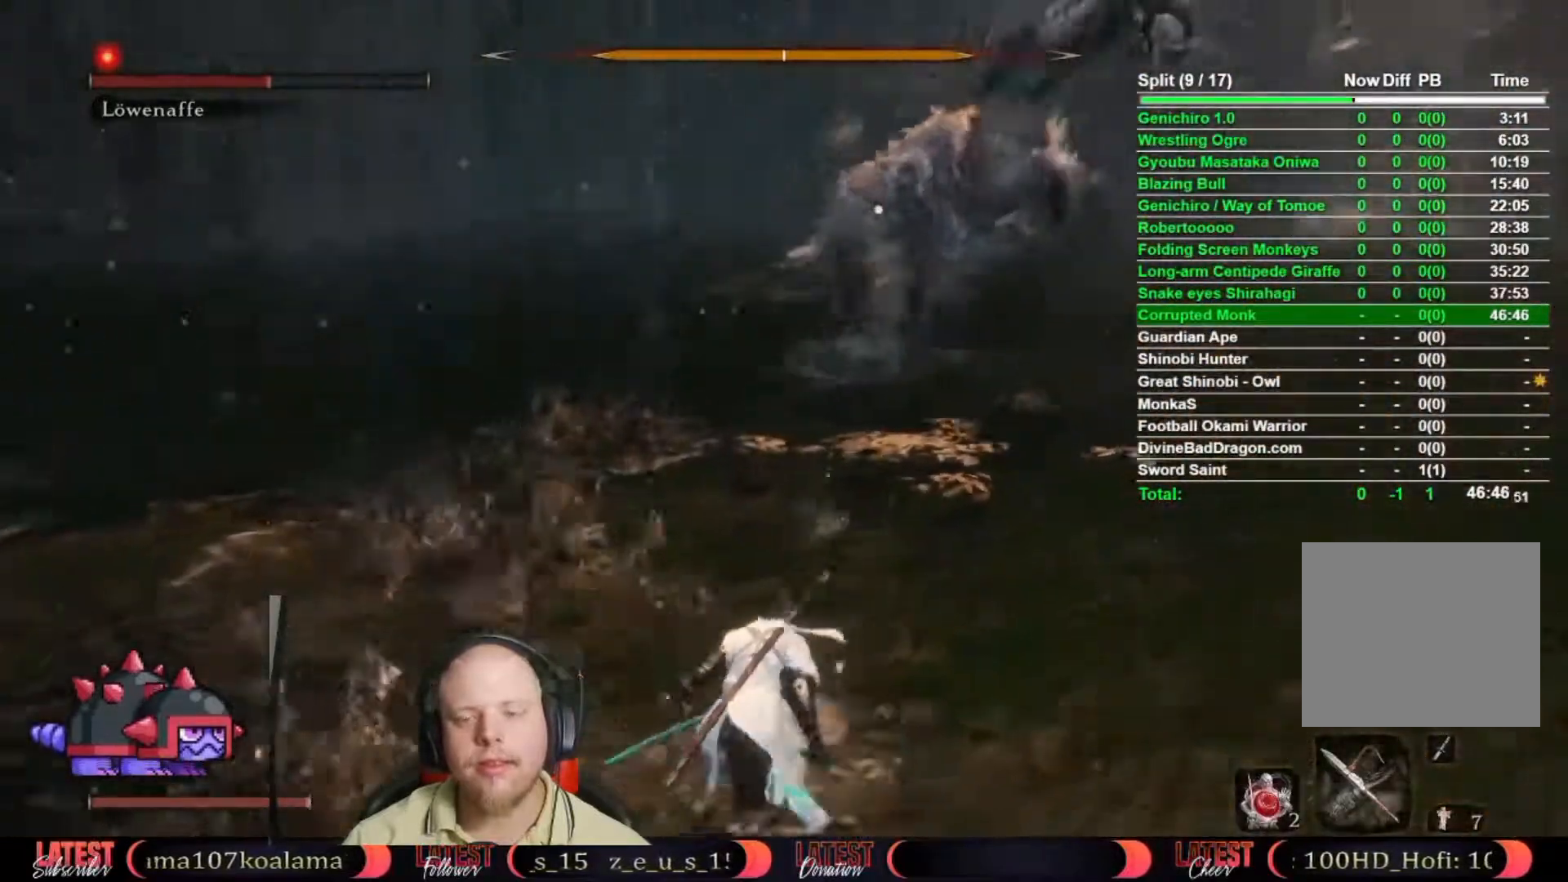
{"buttons": [], "left_stick": "center", "right_stick": "center", "button_events": []}
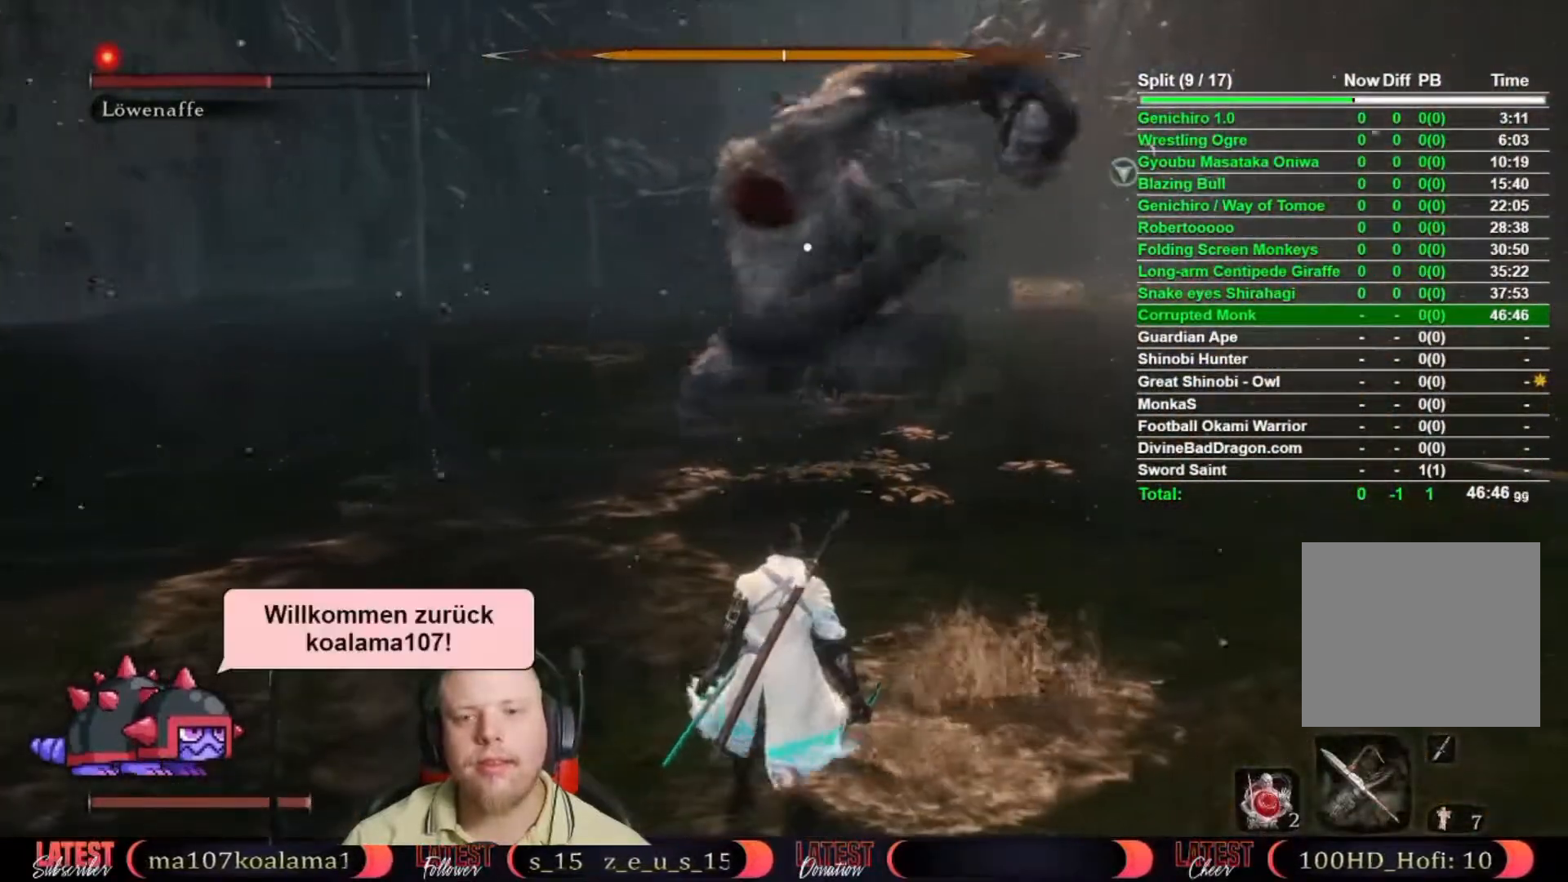
{"buttons": [], "left_stick": "center", "right_stick": "center", "button_events": []}
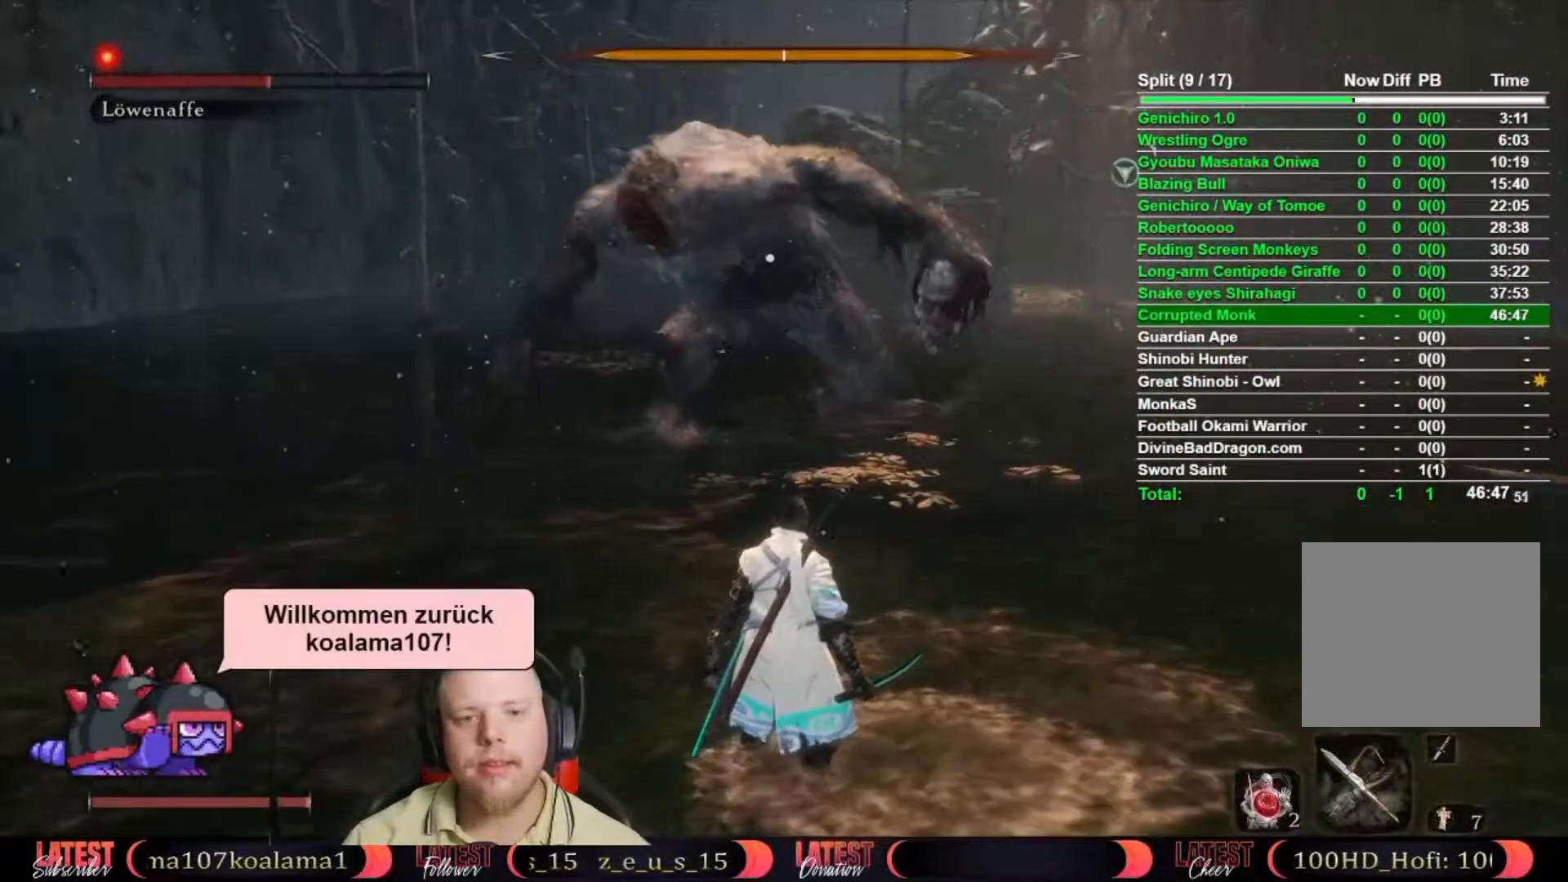
{"buttons": [], "left_stick": "center", "right_stick": "center", "button_events": []}
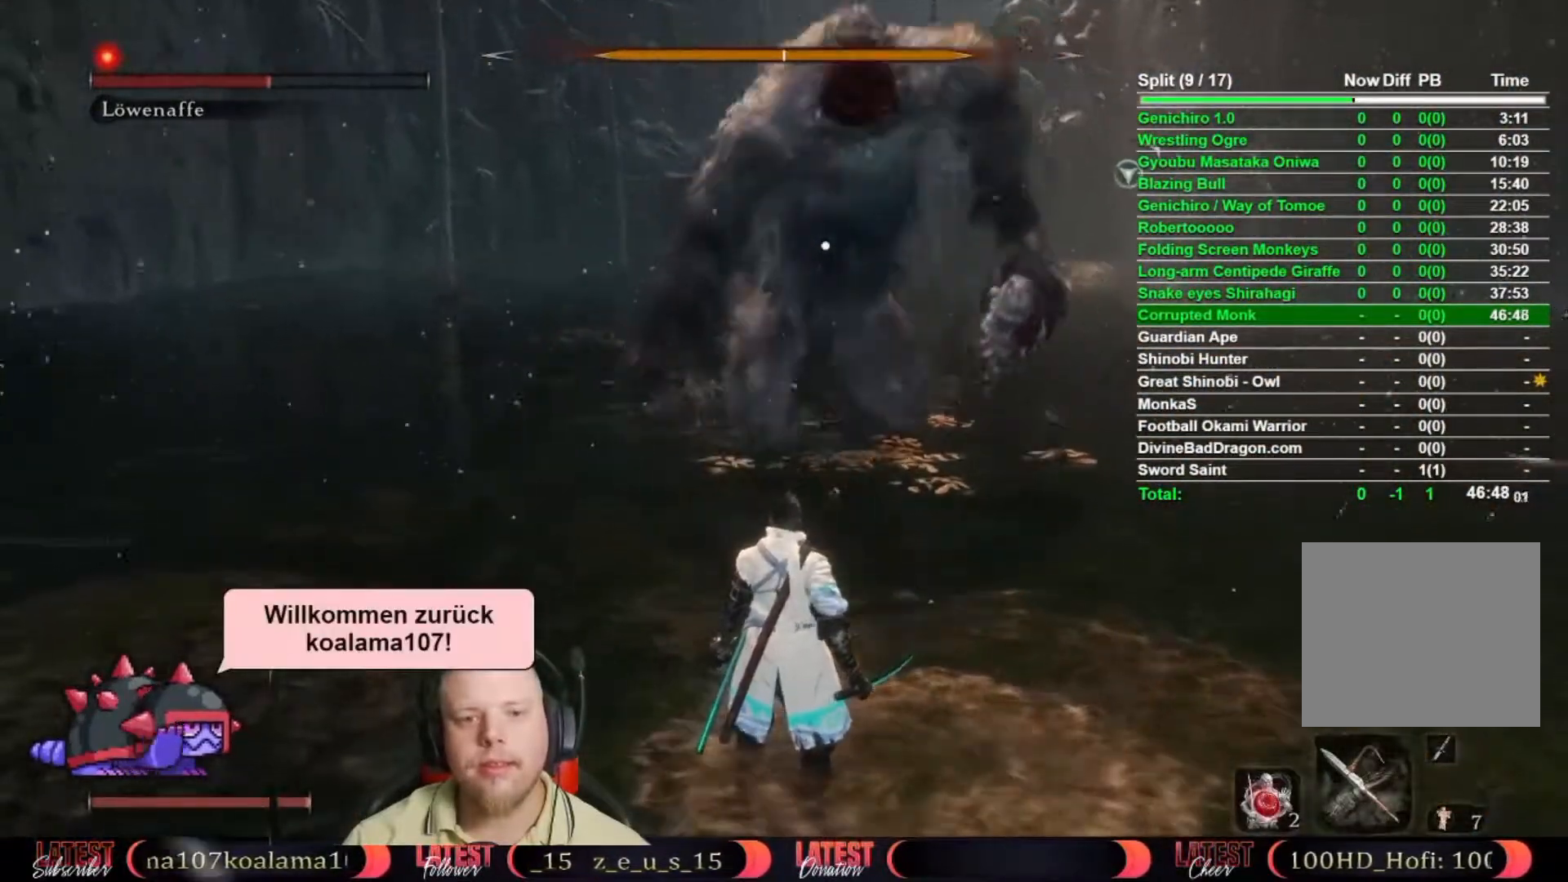
{"buttons": [], "left_stick": "center", "right_stick": "center", "button_events": []}
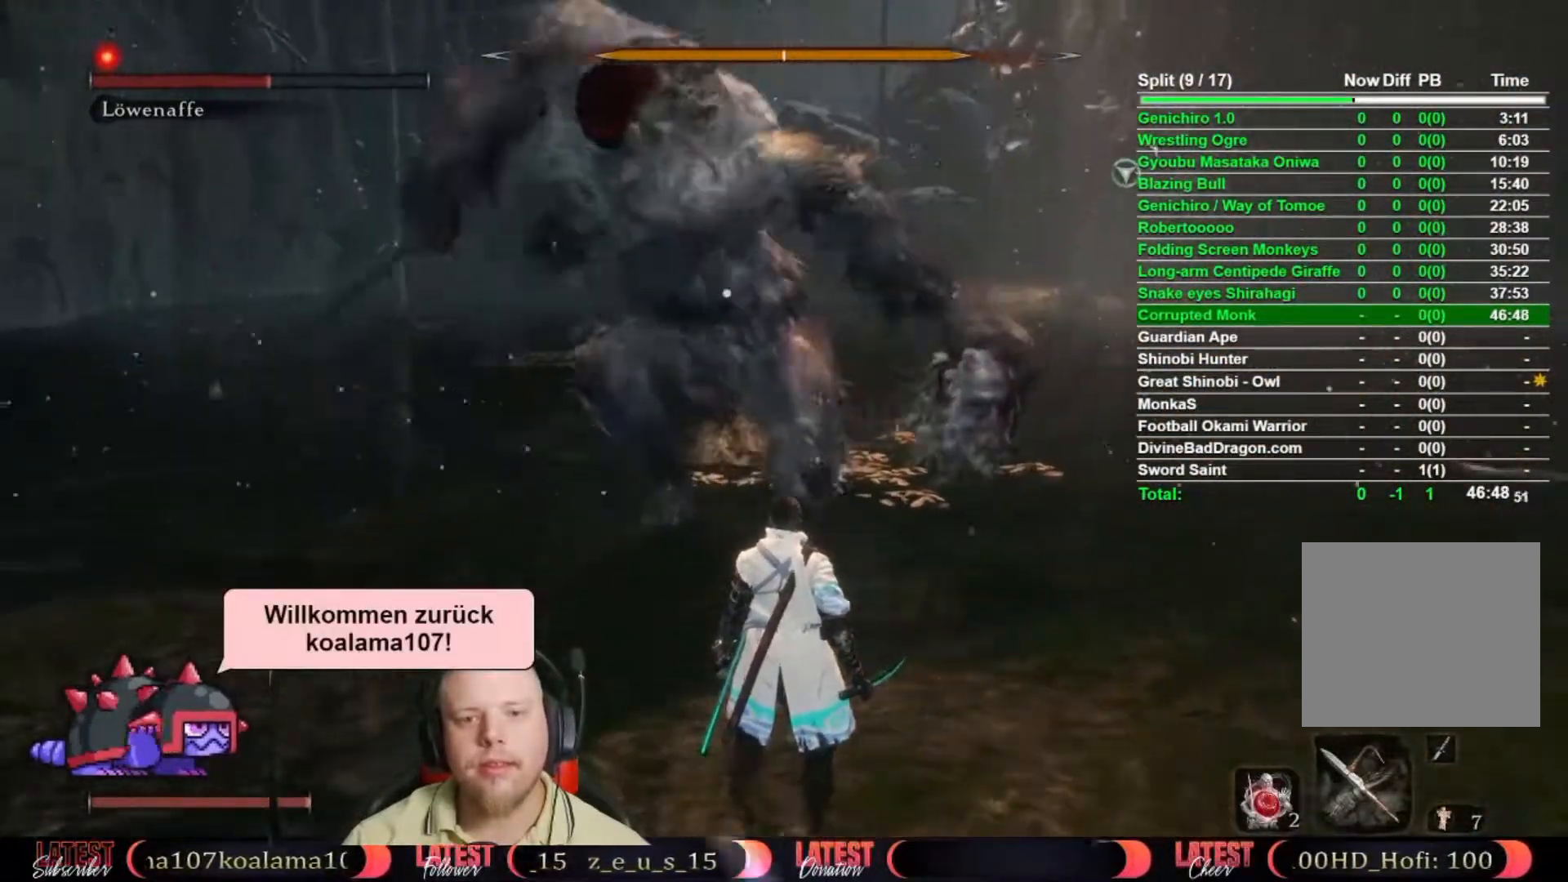
{"buttons": [], "left_stick": "center", "right_stick": "center", "button_events": []}
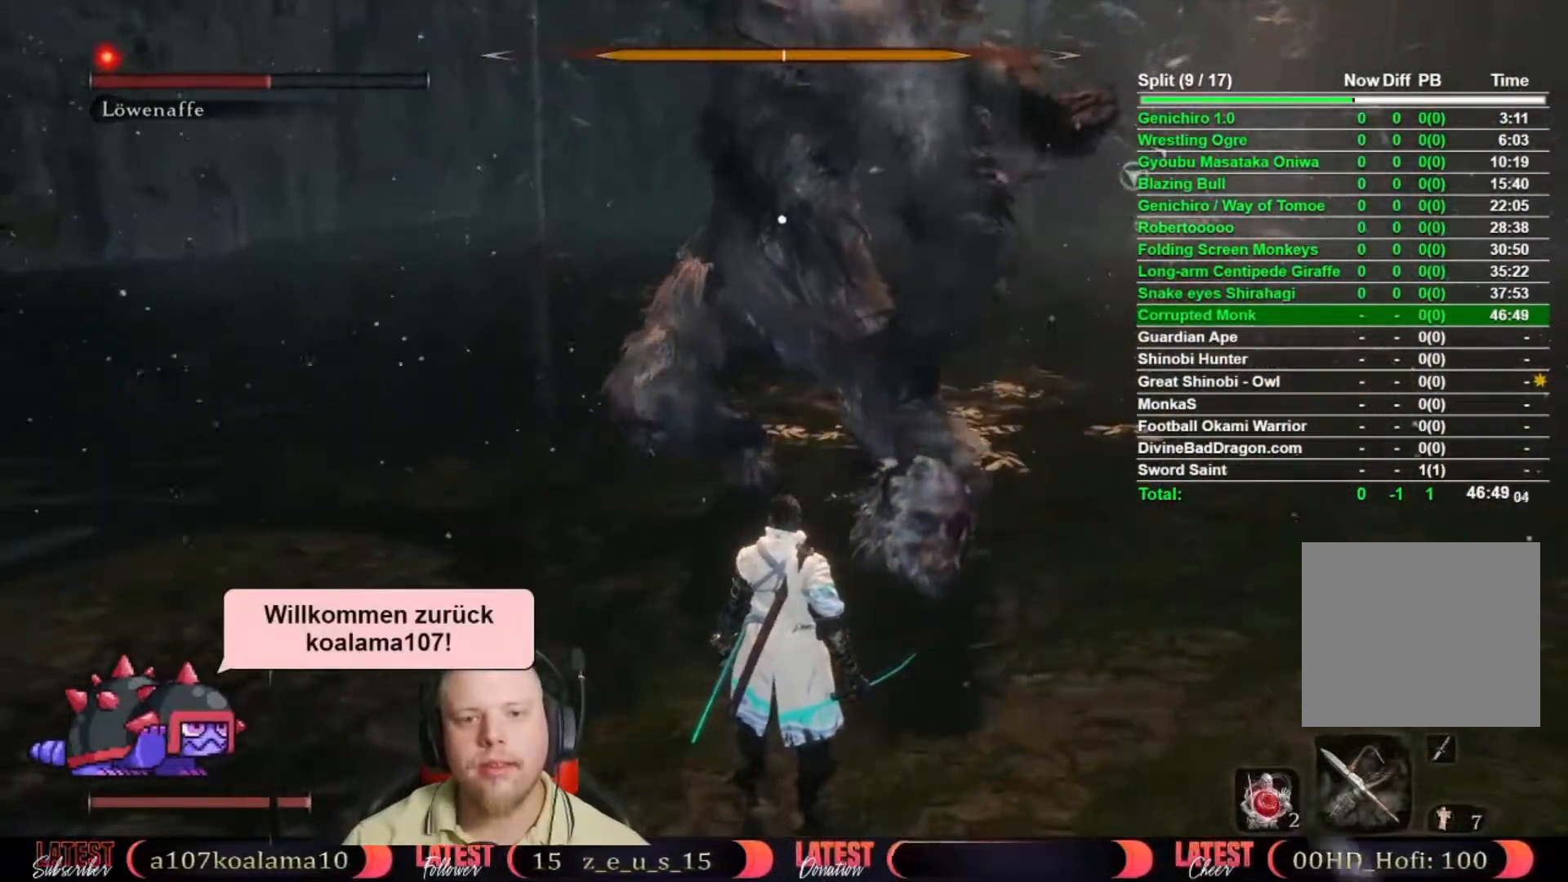
{"buttons": [], "left_stick": "center", "right_stick": "center", "button_events": []}
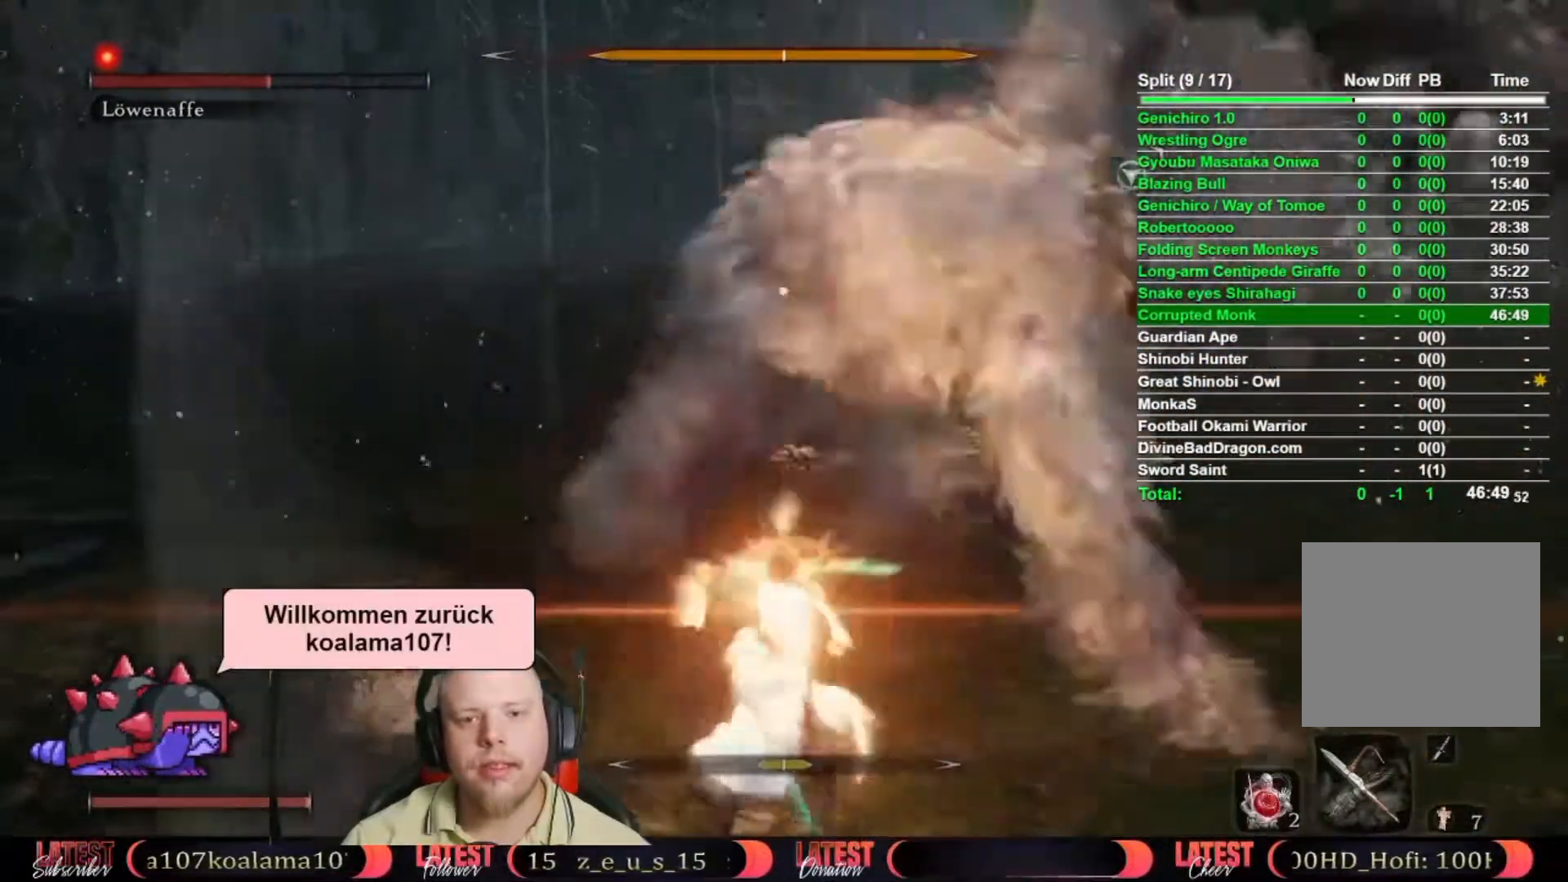
{"buttons": [], "left_stick": "right", "right_stick": "center", "button_events": []}
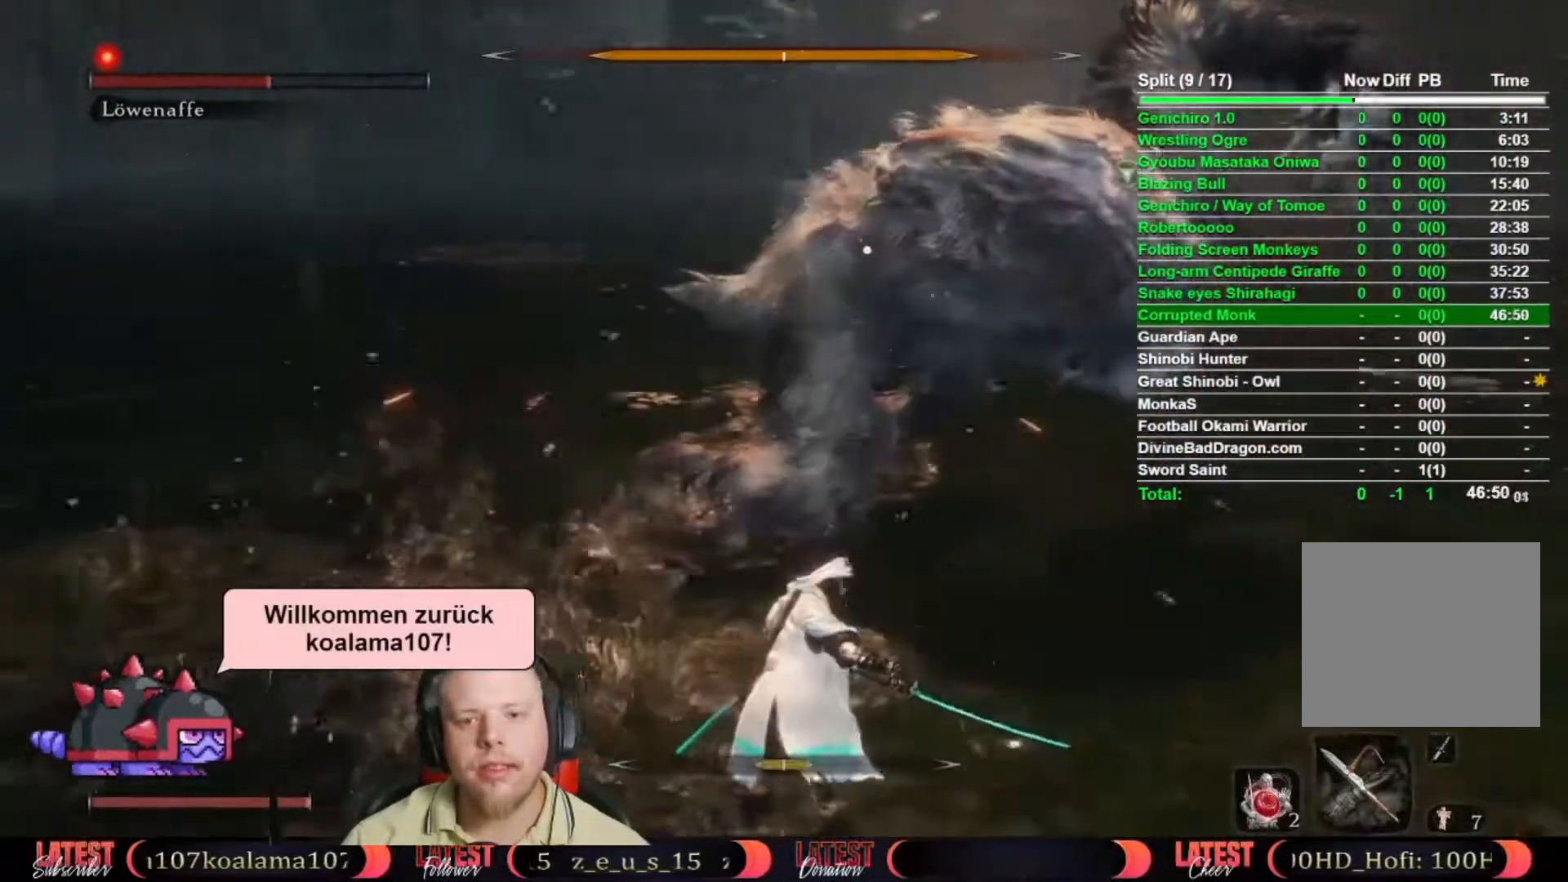
{"buttons": [], "left_stick": "center", "right_stick": "center", "button_events": []}
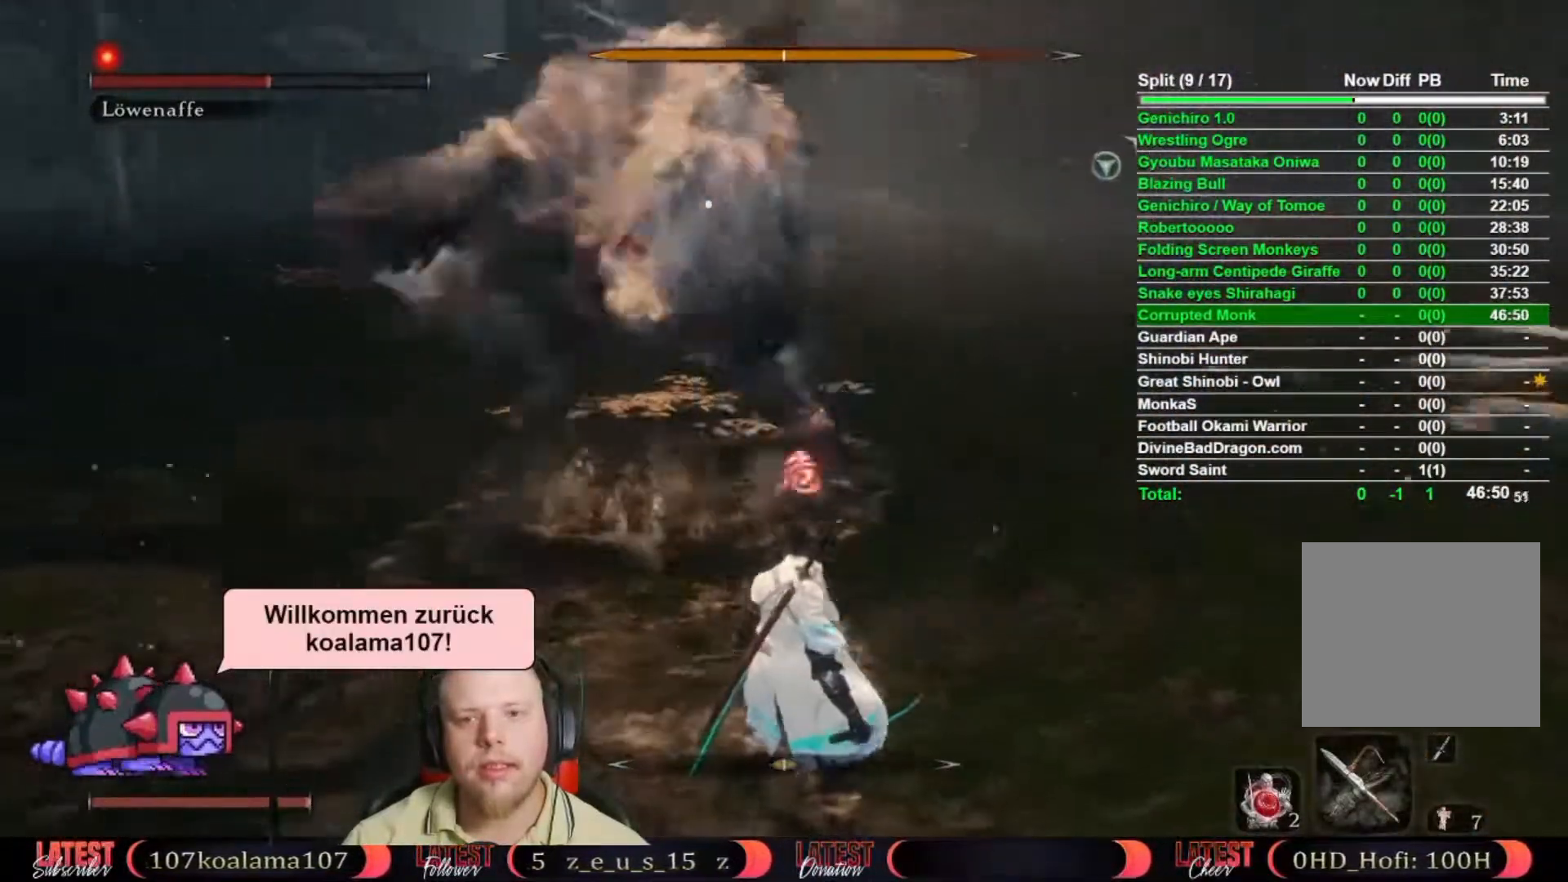
{"buttons": [], "left_stick": "center", "right_stick": "center", "button_events": [[383, "A", "down"], [483, "A", "up"]]}
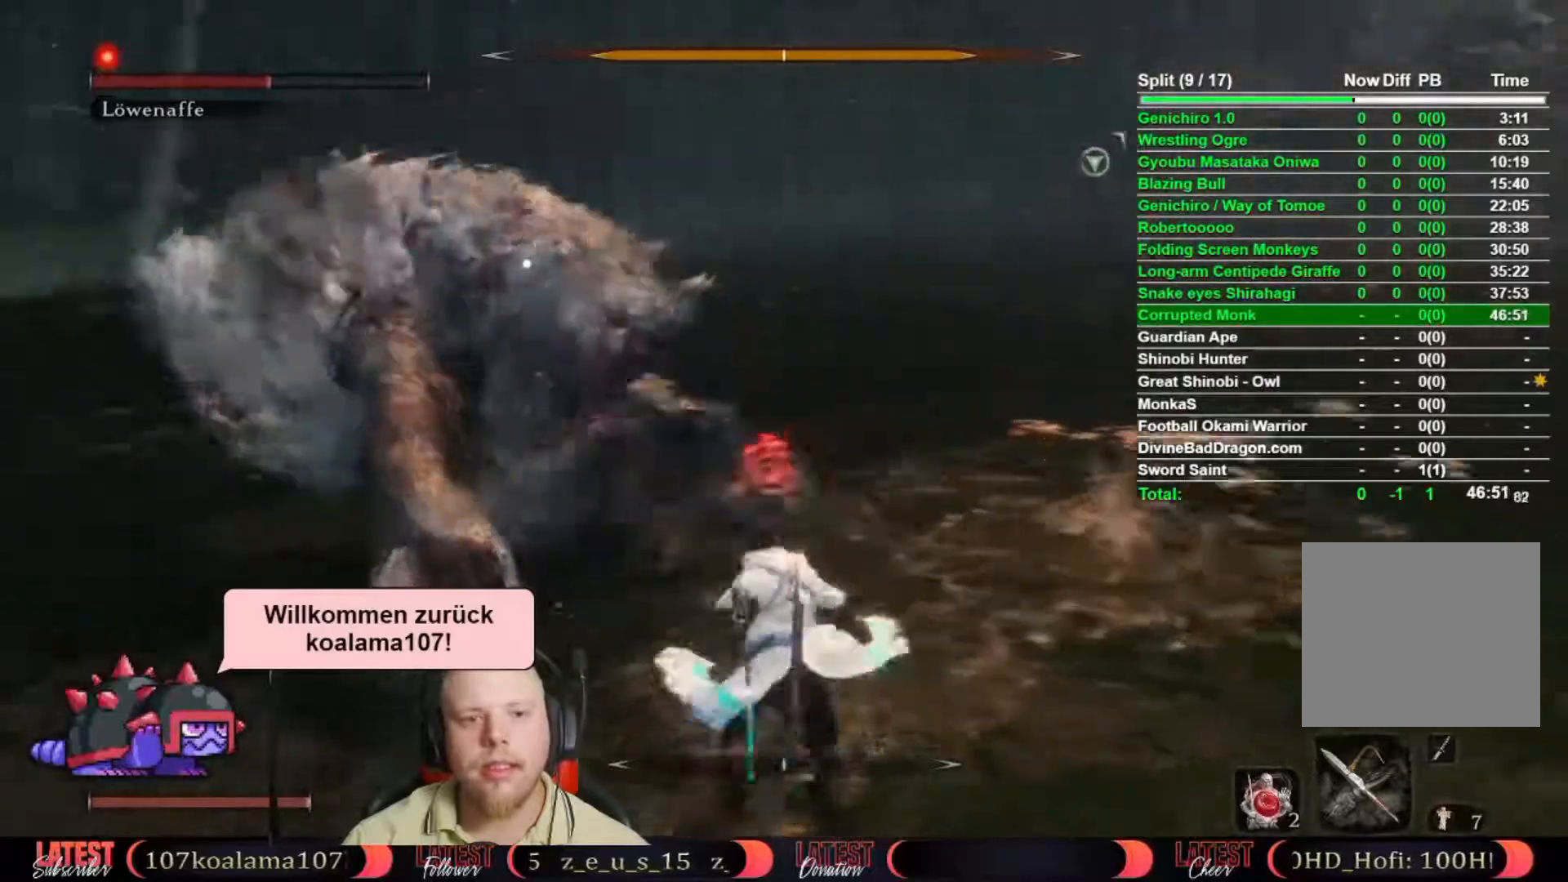
{"buttons": [], "left_stick": "center", "right_stick": "center", "button_events": []}
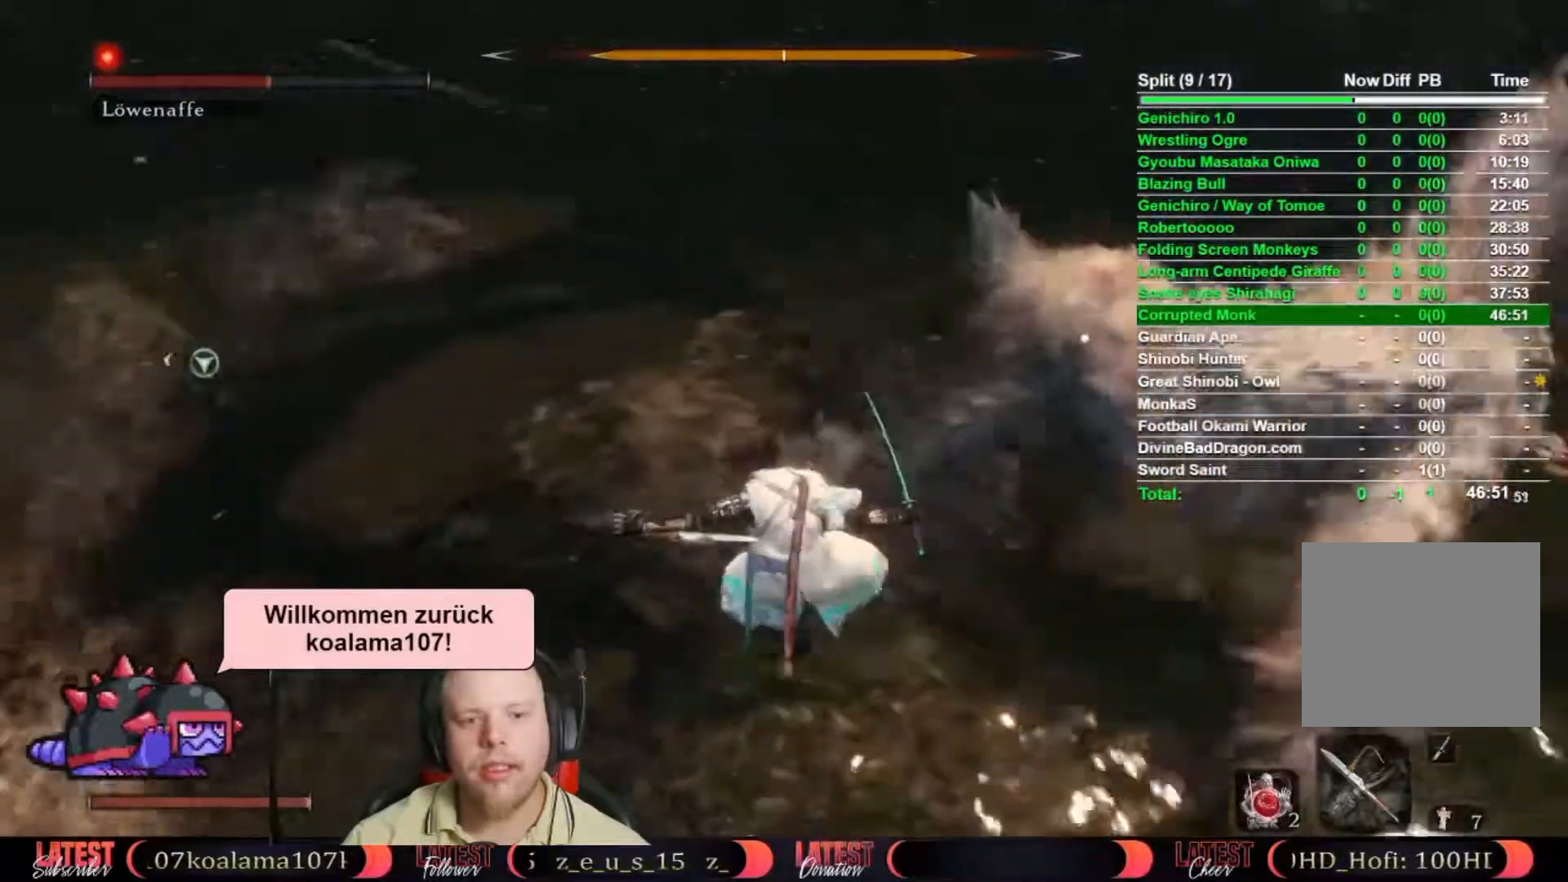
{"buttons": [], "left_stick": "left", "right_stick": "center", "button_events": []}
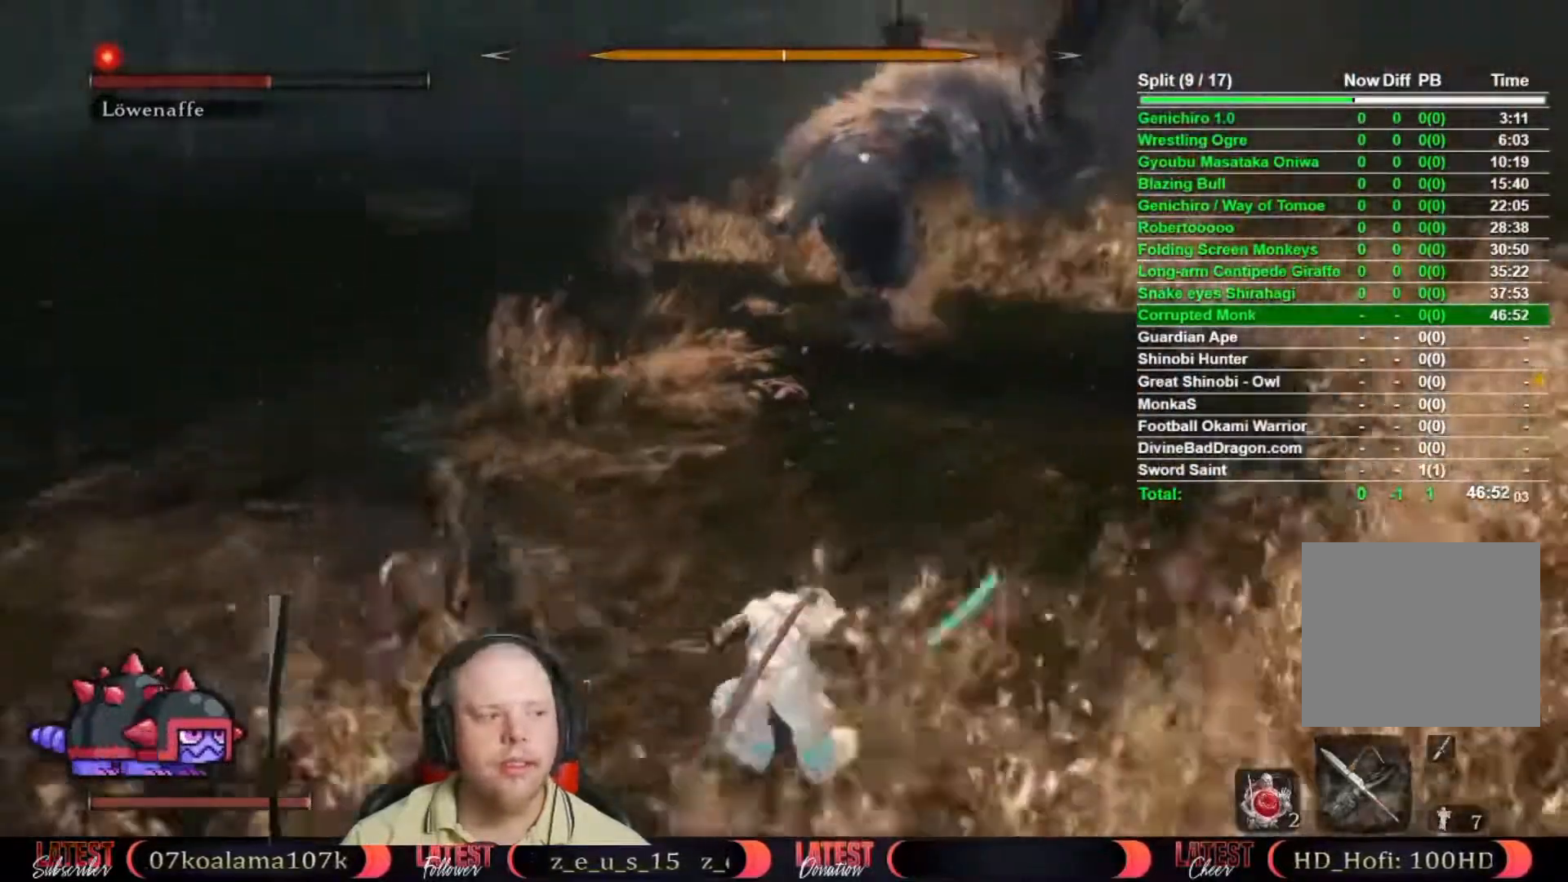
{"buttons": [], "left_stick": "up", "right_stick": "center", "button_events": []}
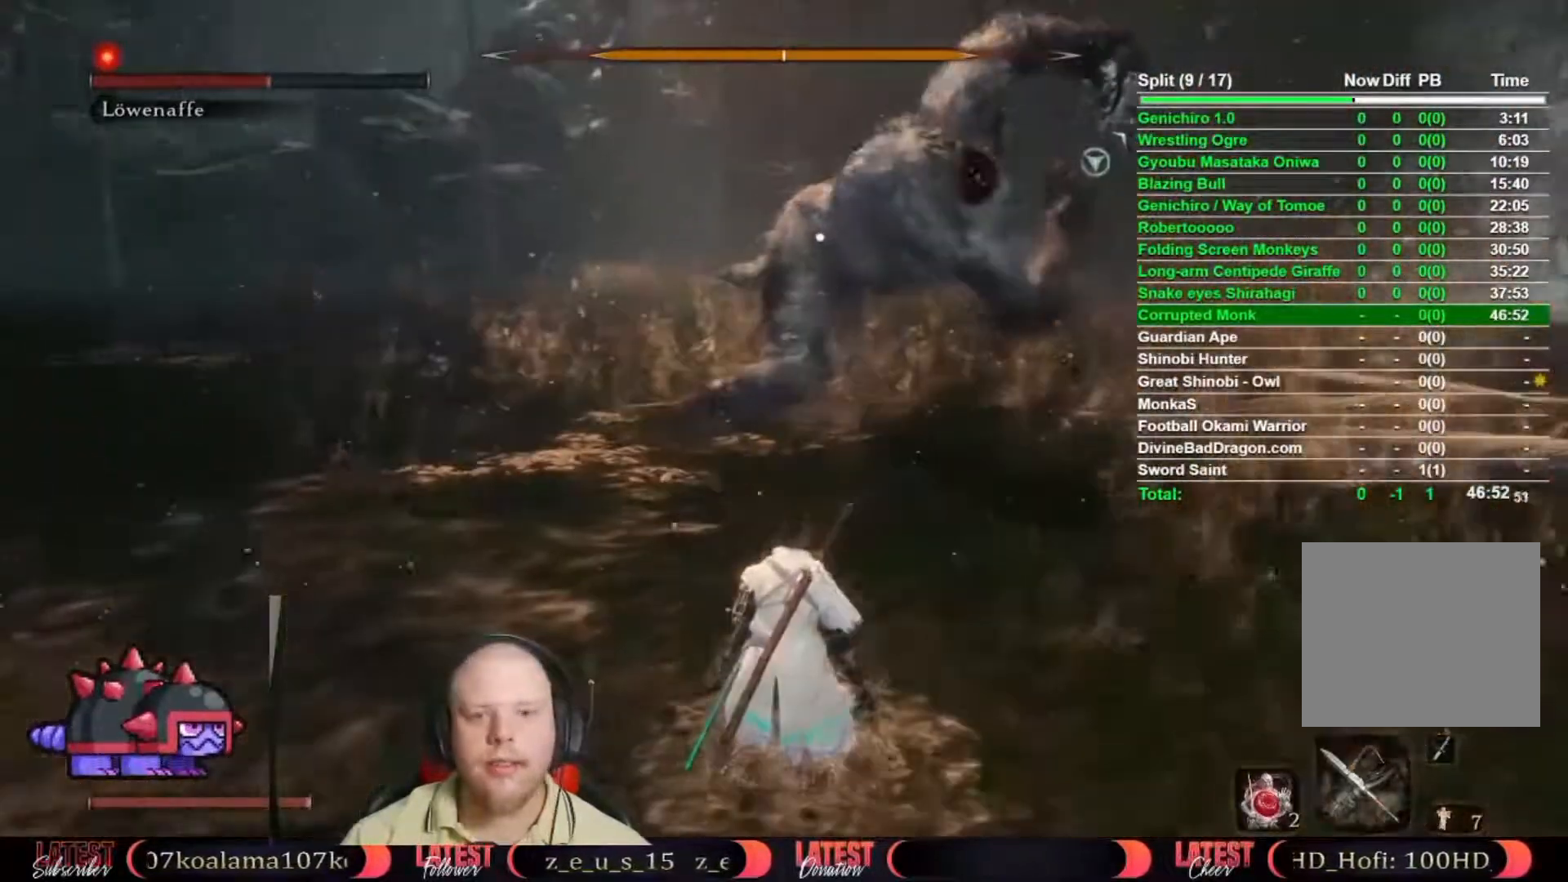
{"buttons": [], "left_stick": "center", "right_stick": "center", "button_events": []}
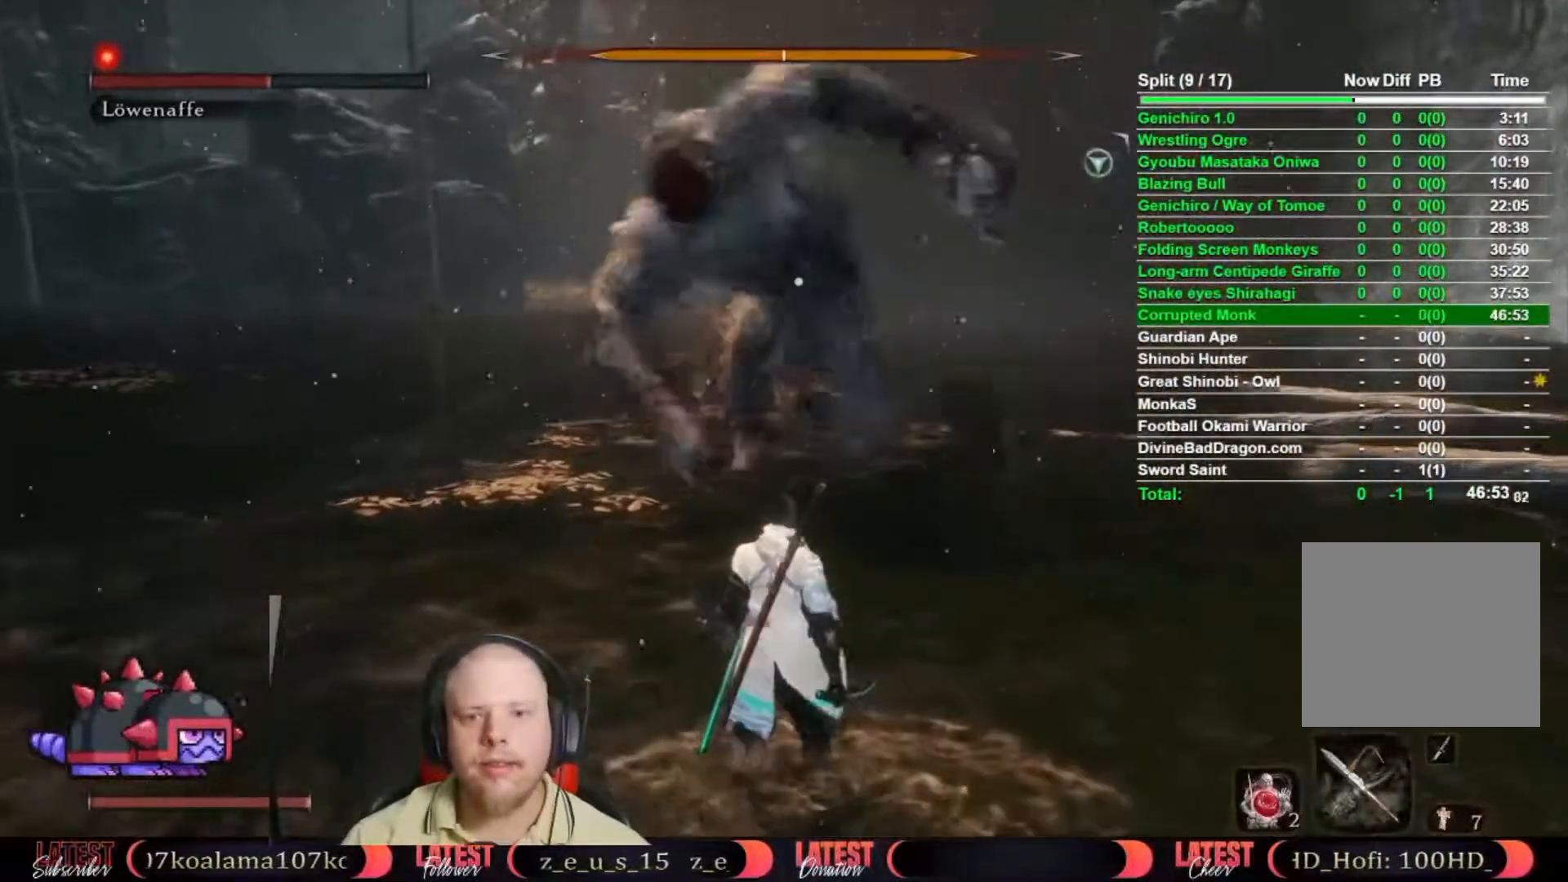
{"buttons": [], "left_stick": "center", "right_stick": "center", "button_events": []}
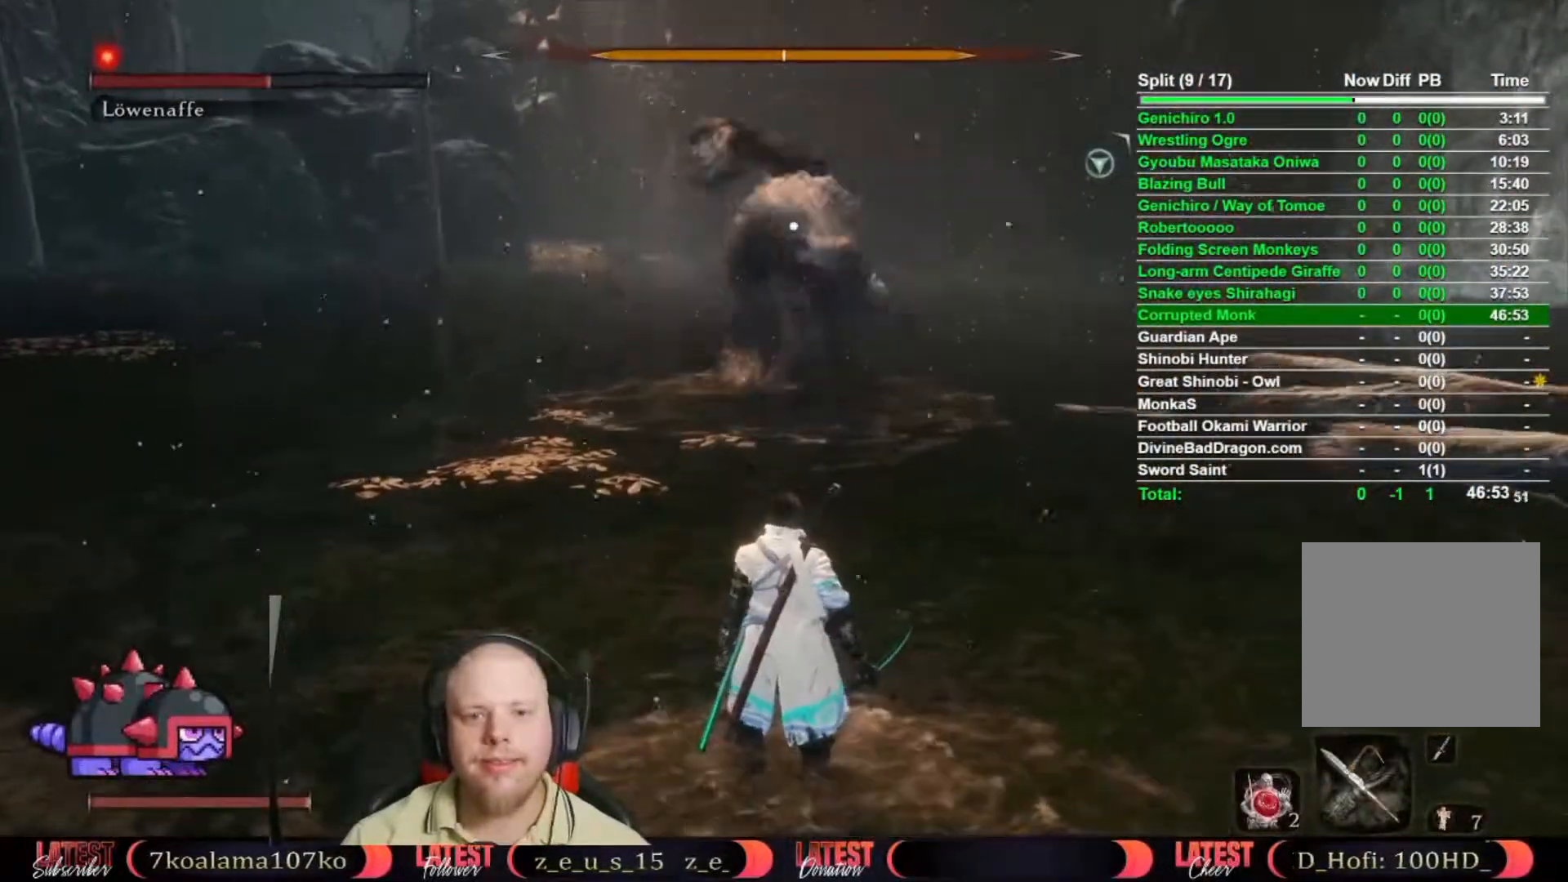
{"buttons": [], "left_stick": "up", "right_stick": "center"}
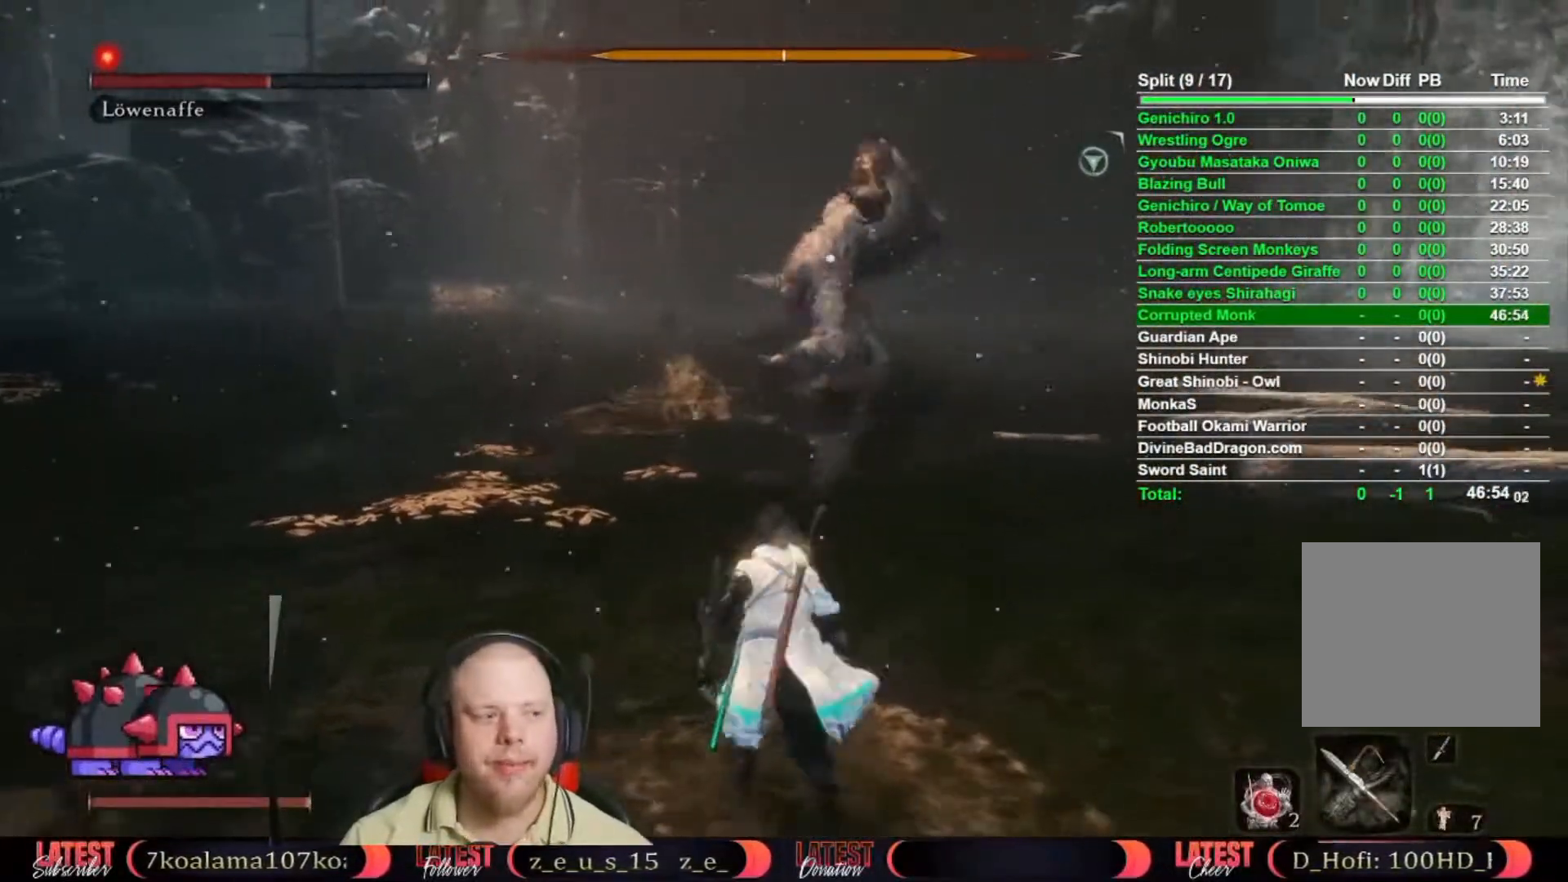
{"buttons": [], "left_stick": "up", "right_stick": "center"}
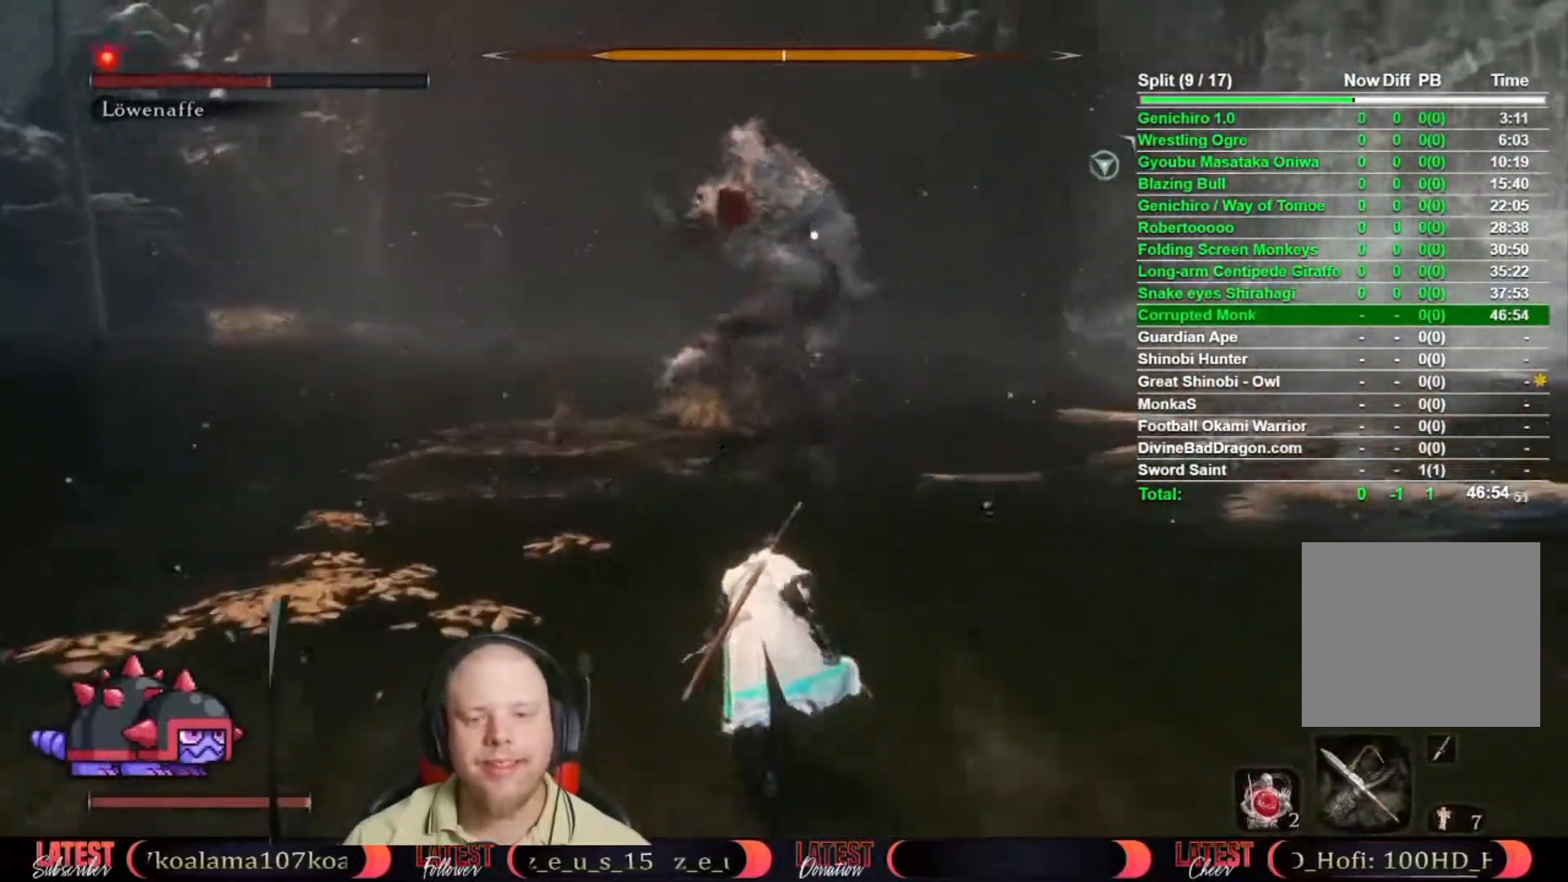
{"buttons": [], "left_stick": "up", "right_stick": "center", "button_events": []}
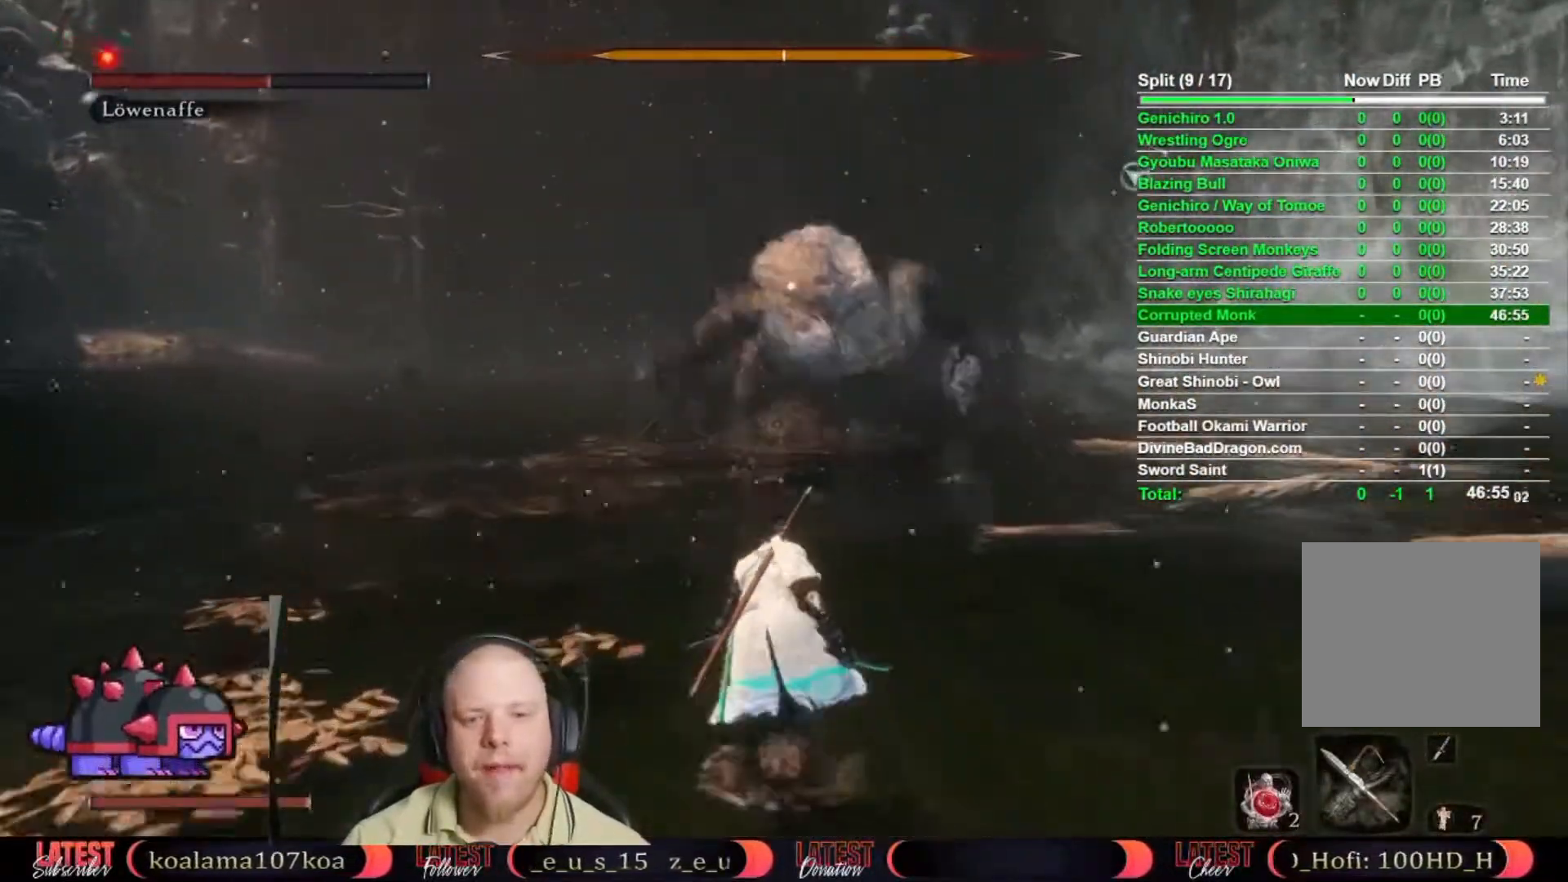
{"buttons": [], "left_stick": "center", "right_stick": "center", "button_events": []}
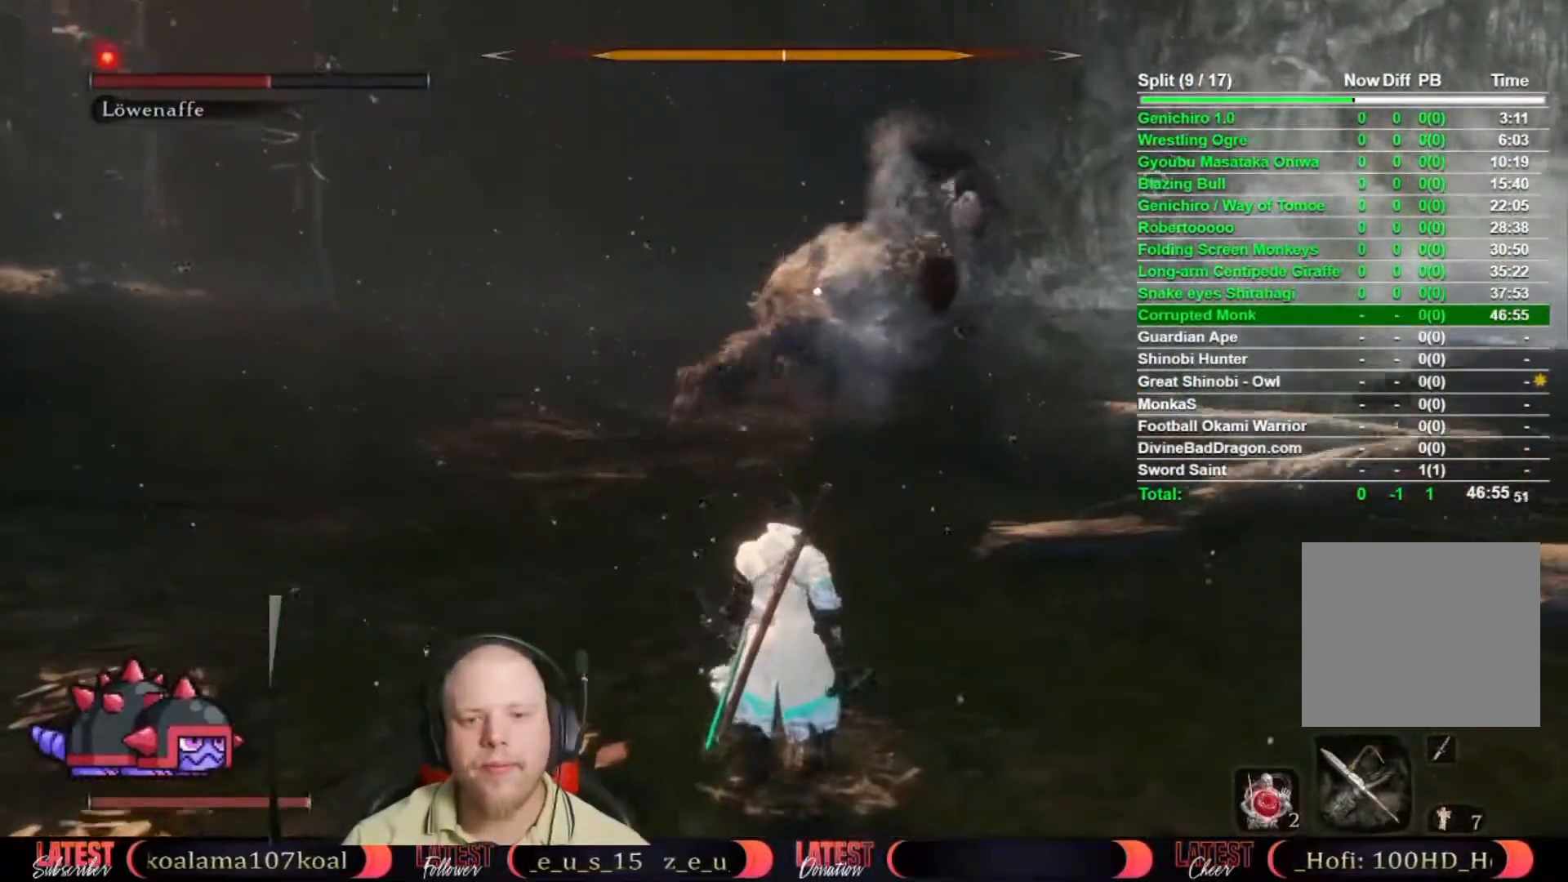
{"buttons": [], "left_stick": "center", "right_stick": "center", "button_events": []}
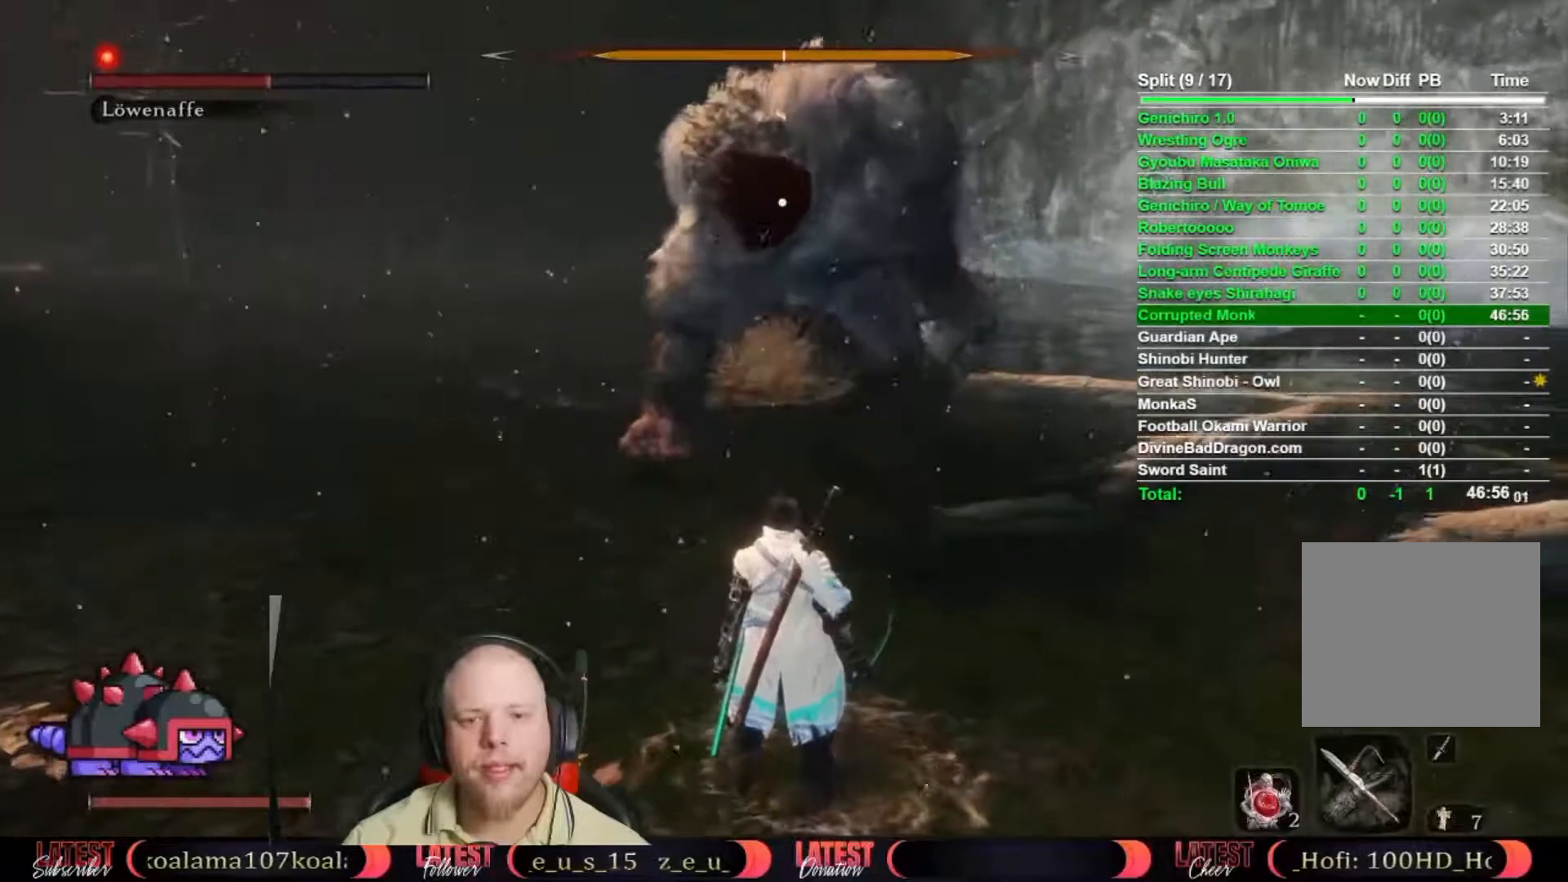
{"buttons": ["A"], "left_stick": "center", "right_stick": "center", "button_events": [[383, "A", "down"]]}
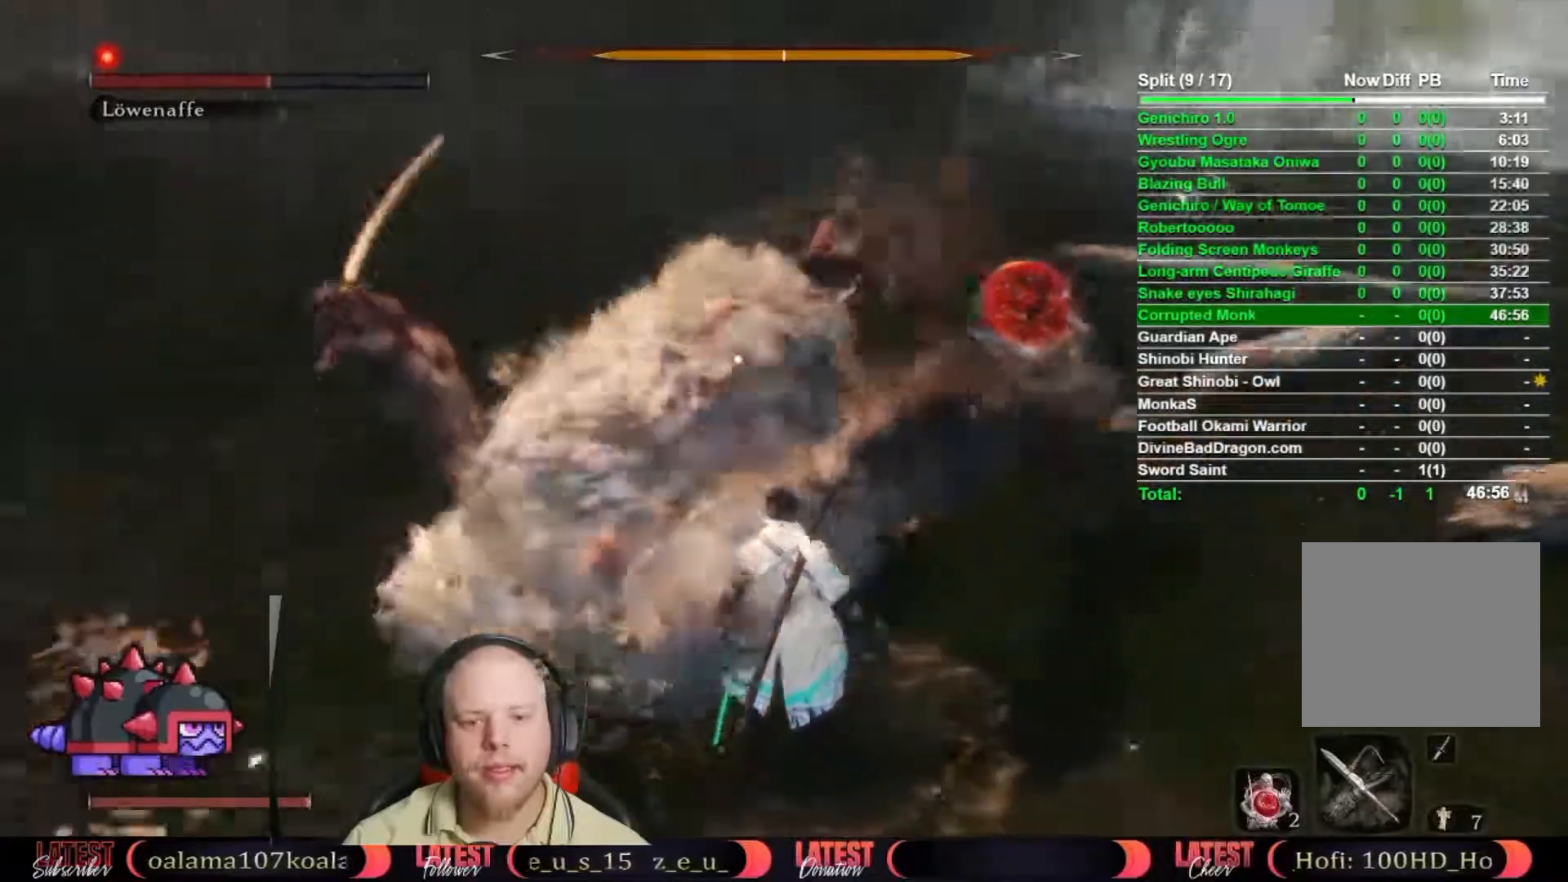
{"buttons": [], "left_stick": "center", "right_stick": "center", "button_events": [[33, "A", "up"]]}
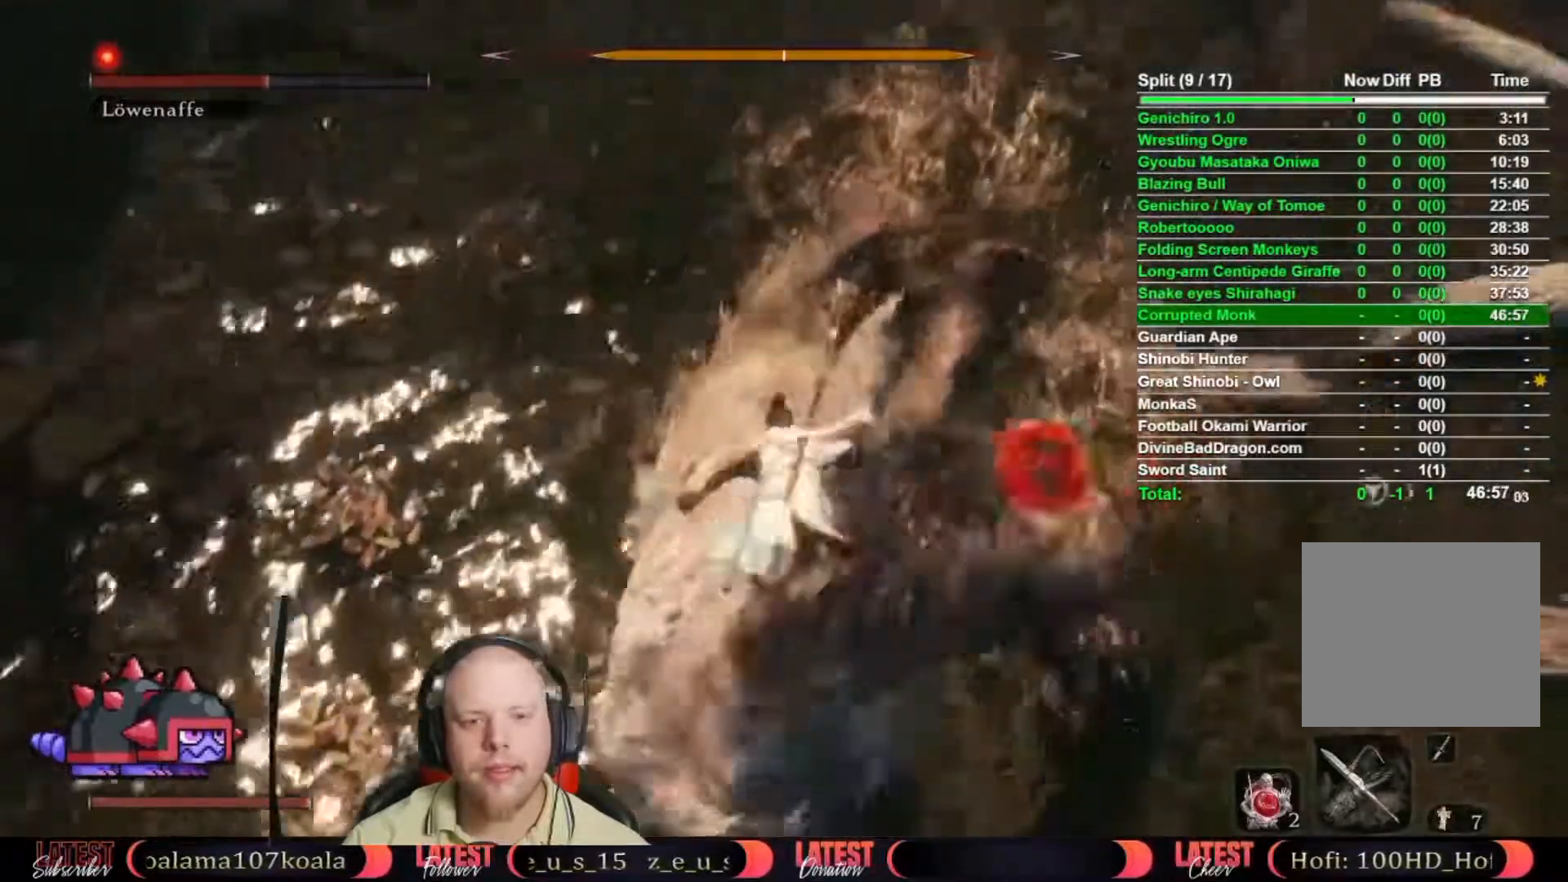
{"buttons": ["B"], "left_stick": "down", "right_stick": "center", "button_events": [[267, "B", "down"]]}